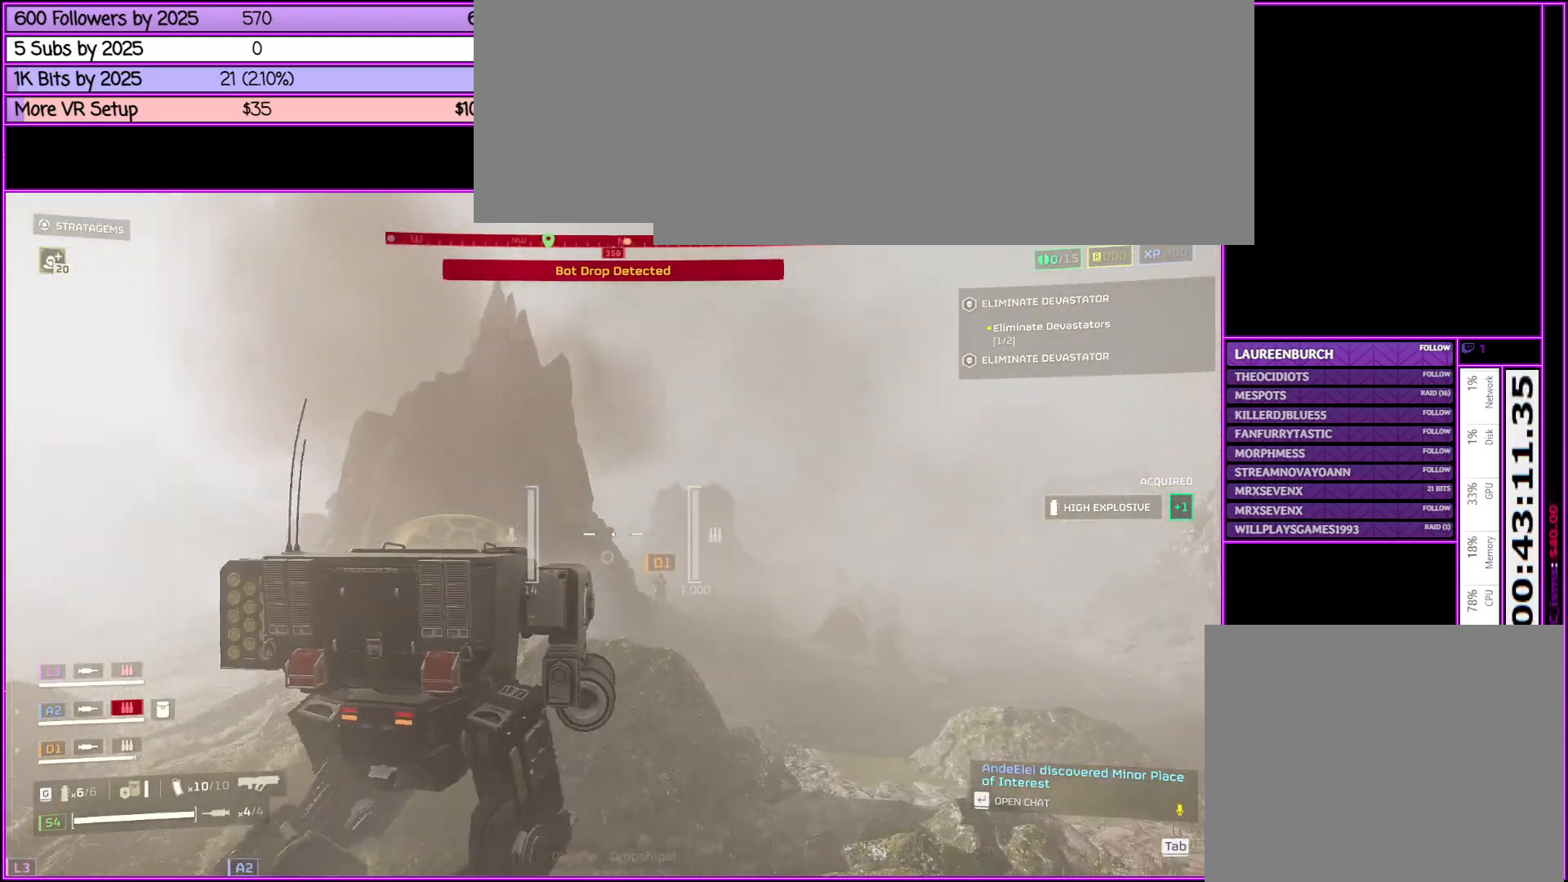
Gameplay with keyboard and mouse; each line is a JSON object with the keys and mouse buttons held at the frame after it. "events" lists presses ("down") and releases ("up") of ".", "/", "0", "1", "2", "3", "4", "5", "6", "7", "8", "9", "a", "alt_l", "alt_r", "b", "backslash", "backspace", "c", "caps_lock", "comma", "ctrl_l", "ctrl_r", "d", "down", "e", "equals", "escape", "f", "f1", "f10", "f11", "f12", "f2", "f3", "f4", "f5", "f6", "f7", "f8", "f9", "g", "h", "i", "j", "k", "l", "lbracket", "left", "m", "minus", "n", "o", "p", "q", "quote", "r", "rbracket", "return", "right", "s", "semicolon", "shift_l", "shift_r", "space", "super", "t", "tab", "tilde", "u", "up", "v", "w", "x", "y", "z", "mouse_left", "mouse_middle", "mouse_right", "mouse_wheel_up" and "mouse_wheel_down" between this image and that frame as [ms after this image, input, new state], when the widget could be followed in between. "mouse_left", "mouse_middle", "mouse_right", "mouse_wheel_up", "mouse_wheel_down" = the "left", "middle", "right", "wheel_up", "wheel_down" buttons of the "mouse" list. No other keys are recorded. Not read: mouse_move.
{"keys": ["d", "w"], "mouse": [], "events": []}
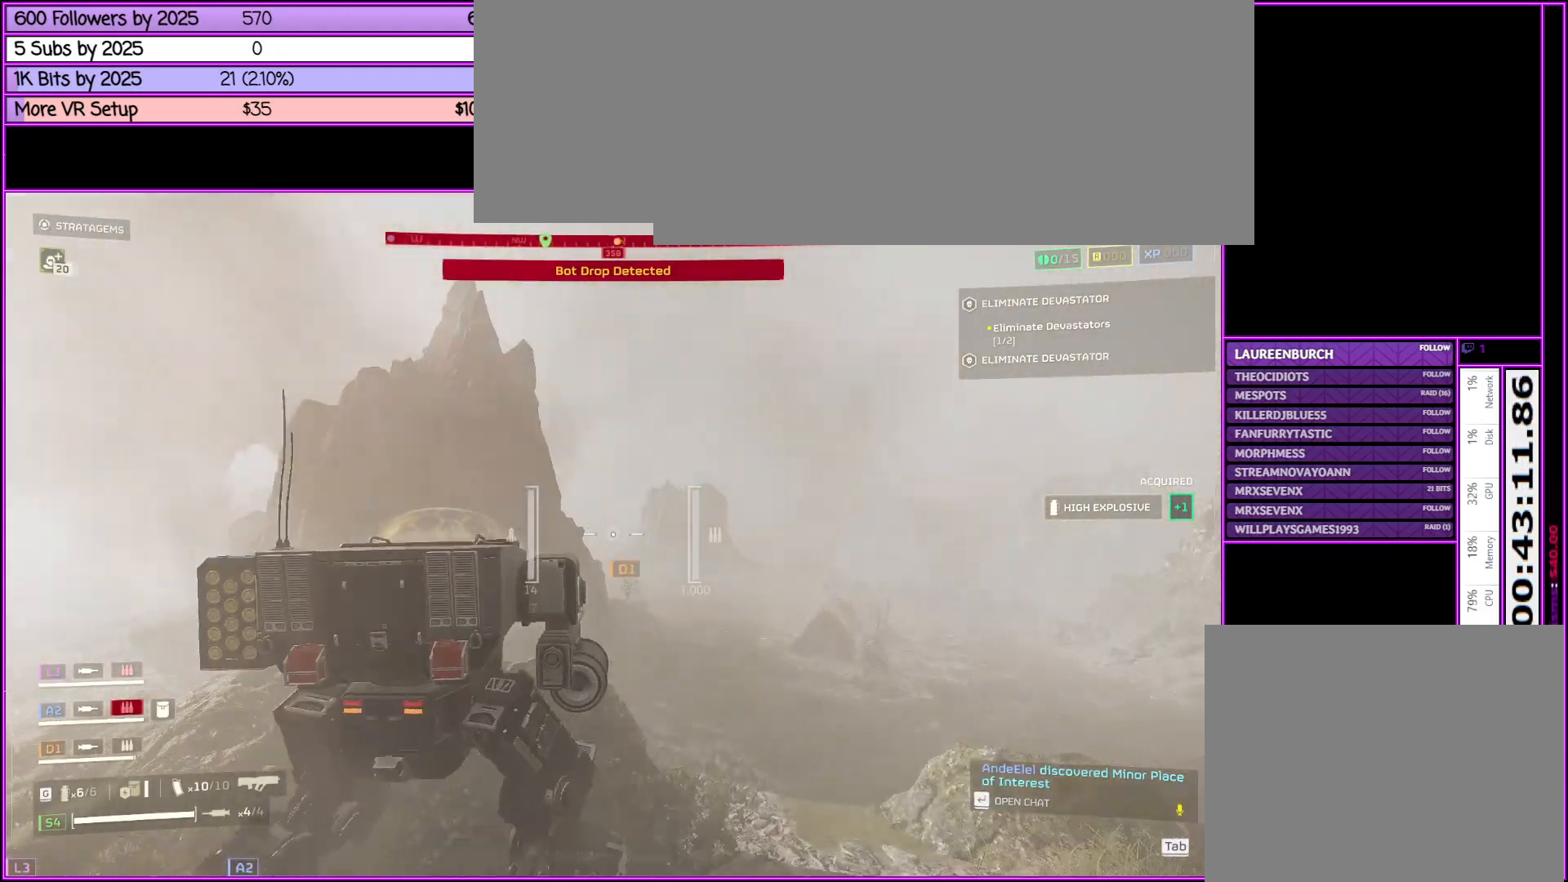
{"keys": ["d", "w"], "mouse": [], "events": []}
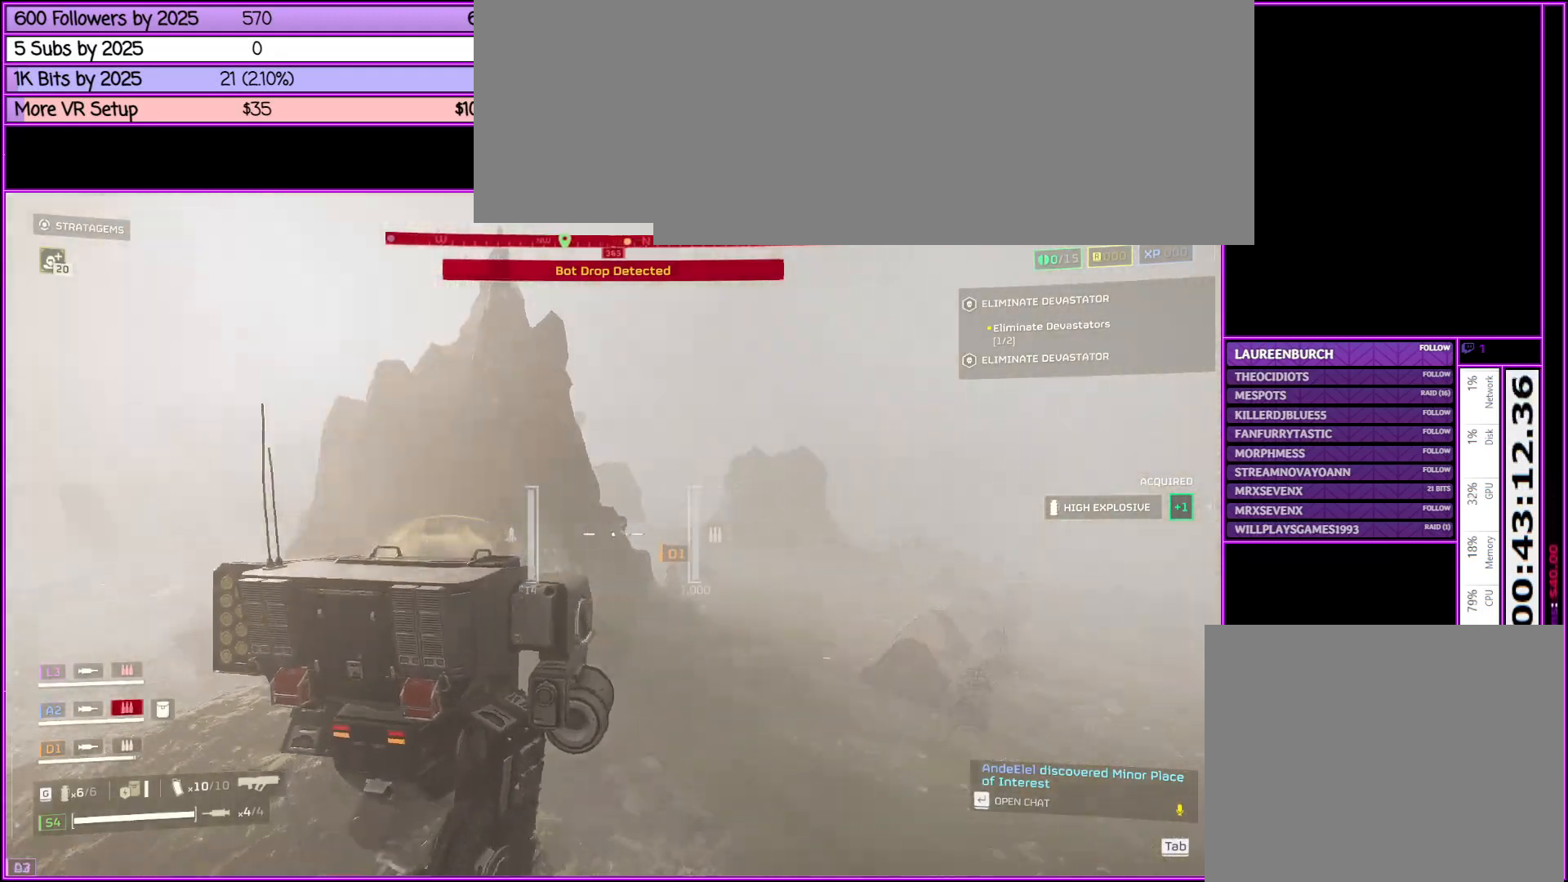
{"keys": ["d"], "mouse": [], "events": [[233, "w", "up"]]}
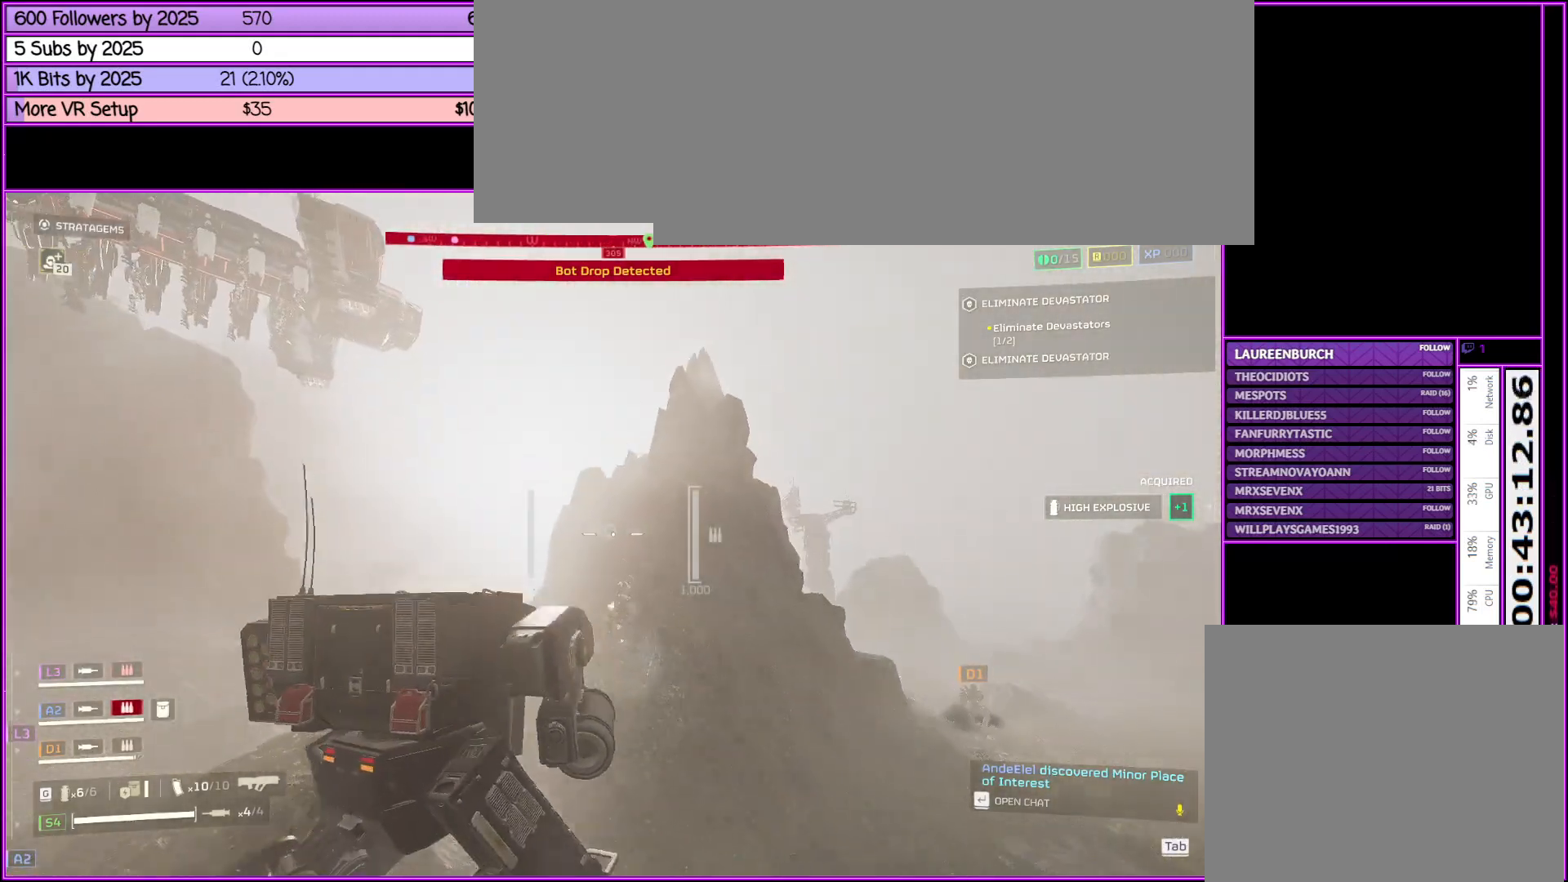
{"keys": ["d", "s"], "mouse": [], "events": [[466, "s", "down"]]}
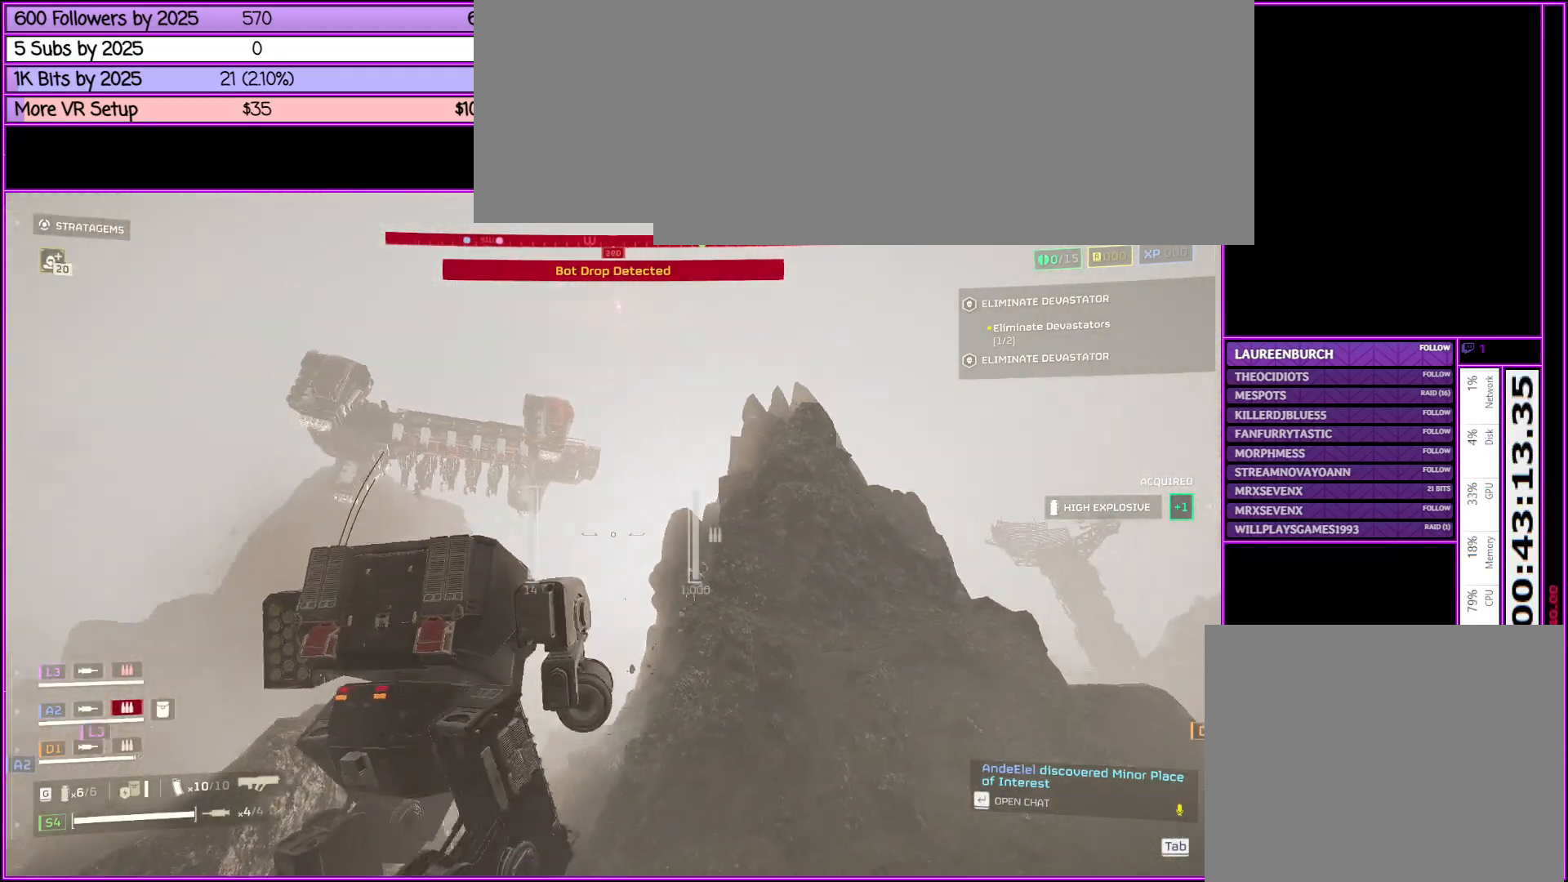
{"keys": [], "mouse": [], "events": [[16, "d", "up"], [166, "s", "up"]]}
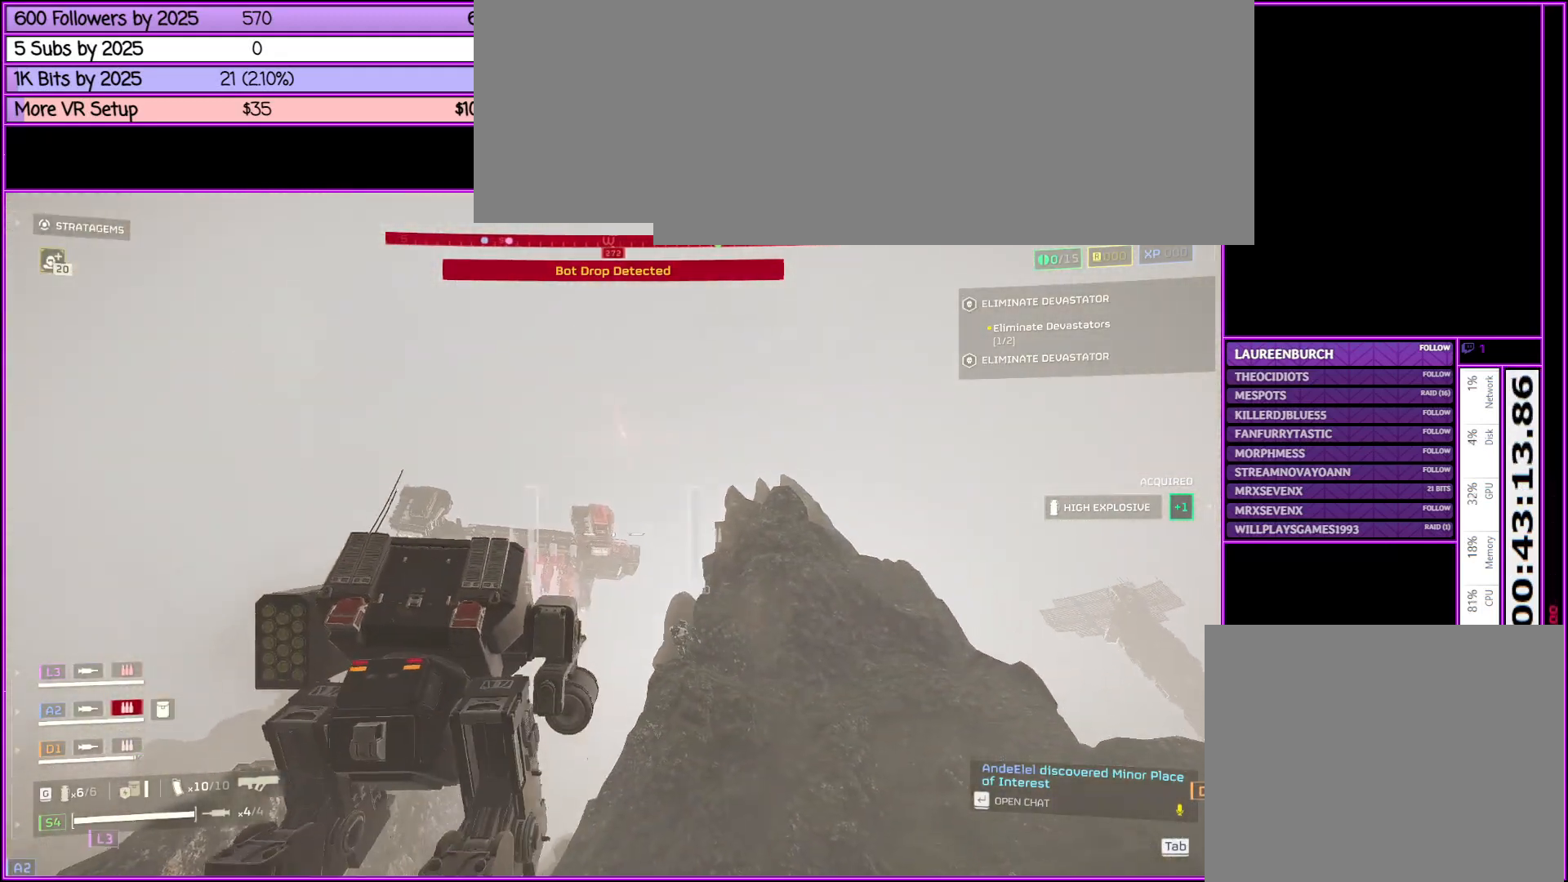
{"keys": [], "mouse": ["left"], "events": [[450, "mouse_left", "down"]]}
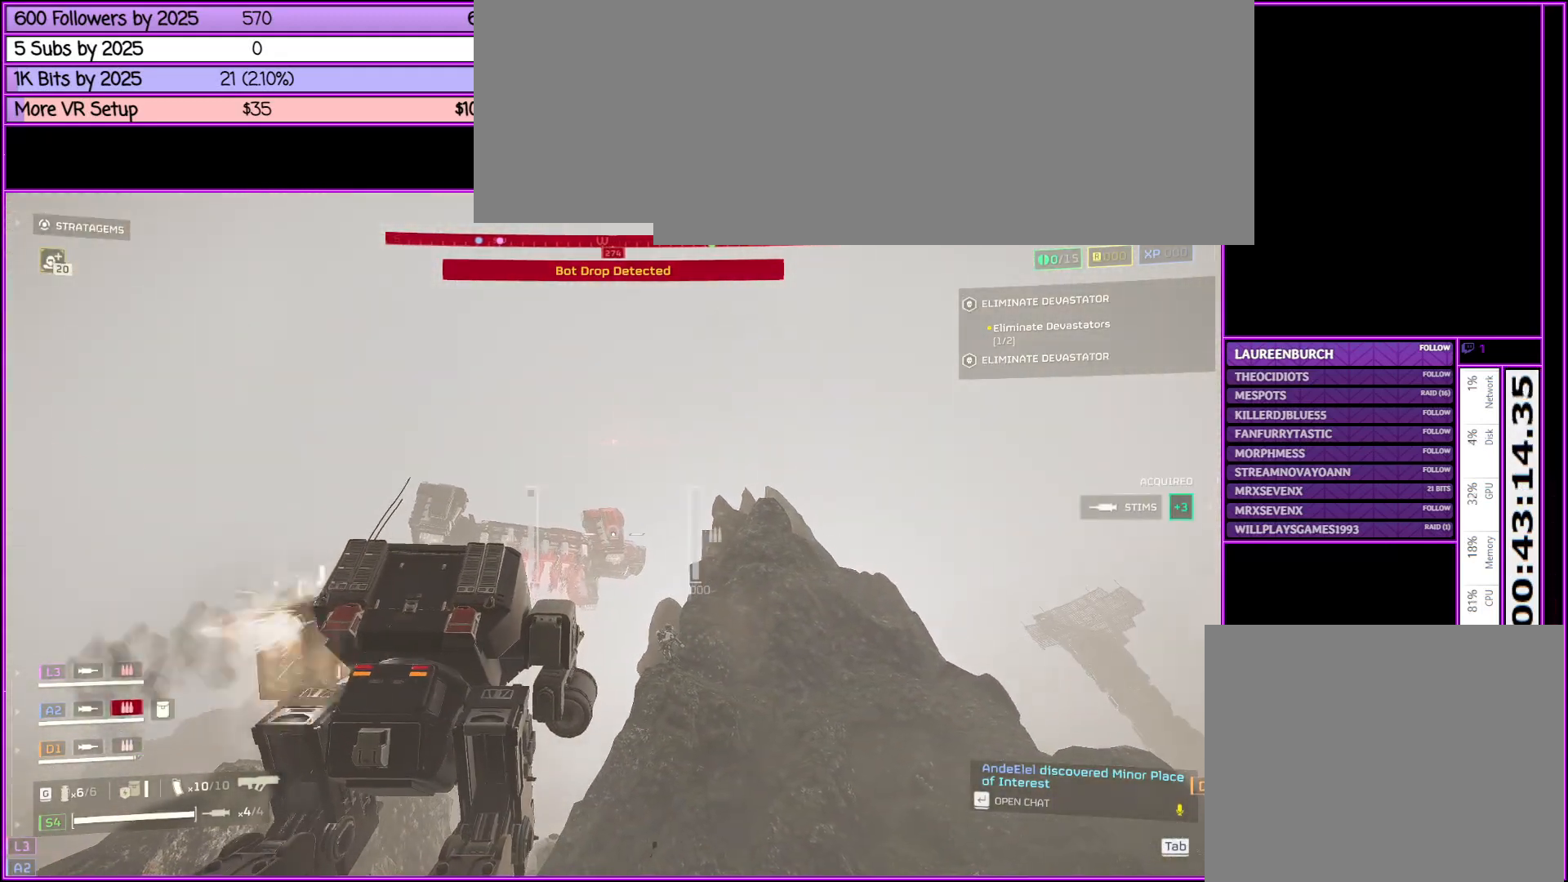
{"keys": [], "mouse": [], "events": [[100, "mouse_left", "up"]]}
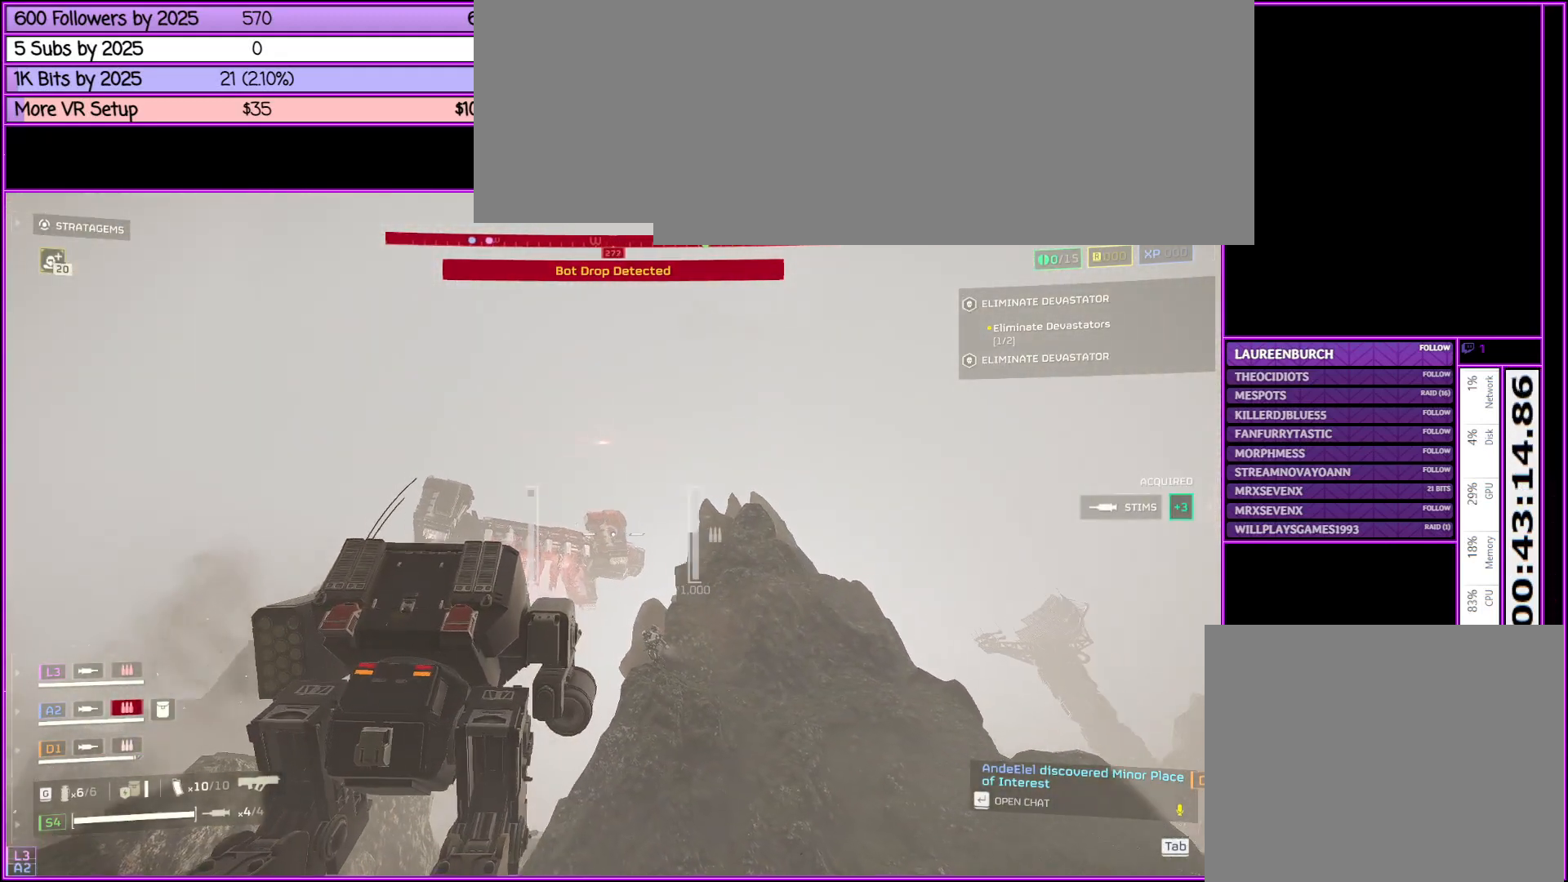
{"keys": [], "mouse": [], "events": []}
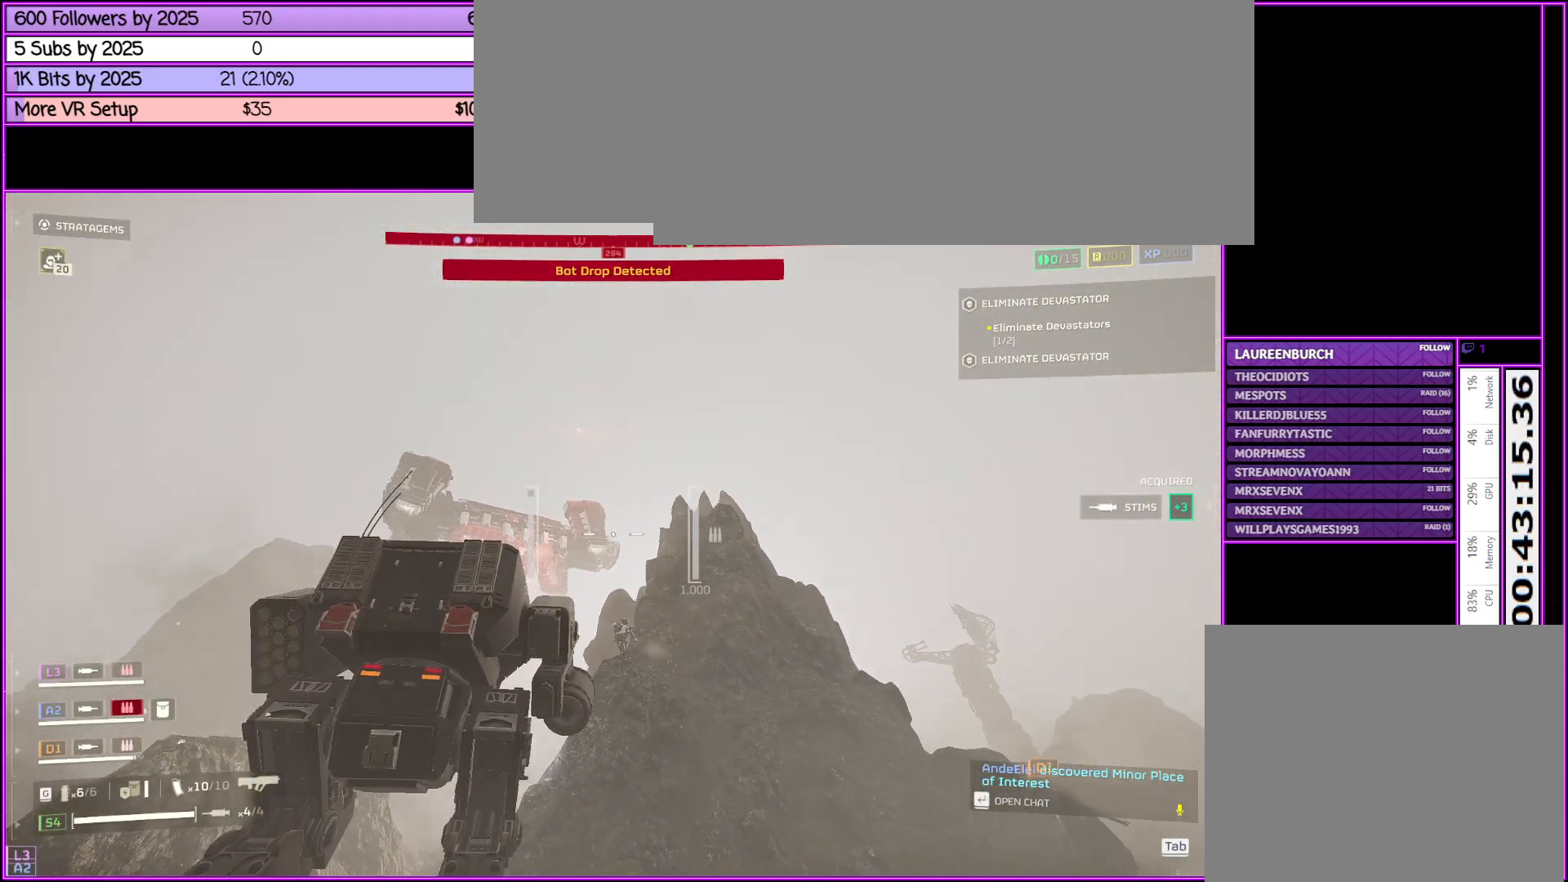
{"keys": [], "mouse": [], "events": [[33, "mouse_left", "down"], [233, "mouse_left", "up"]]}
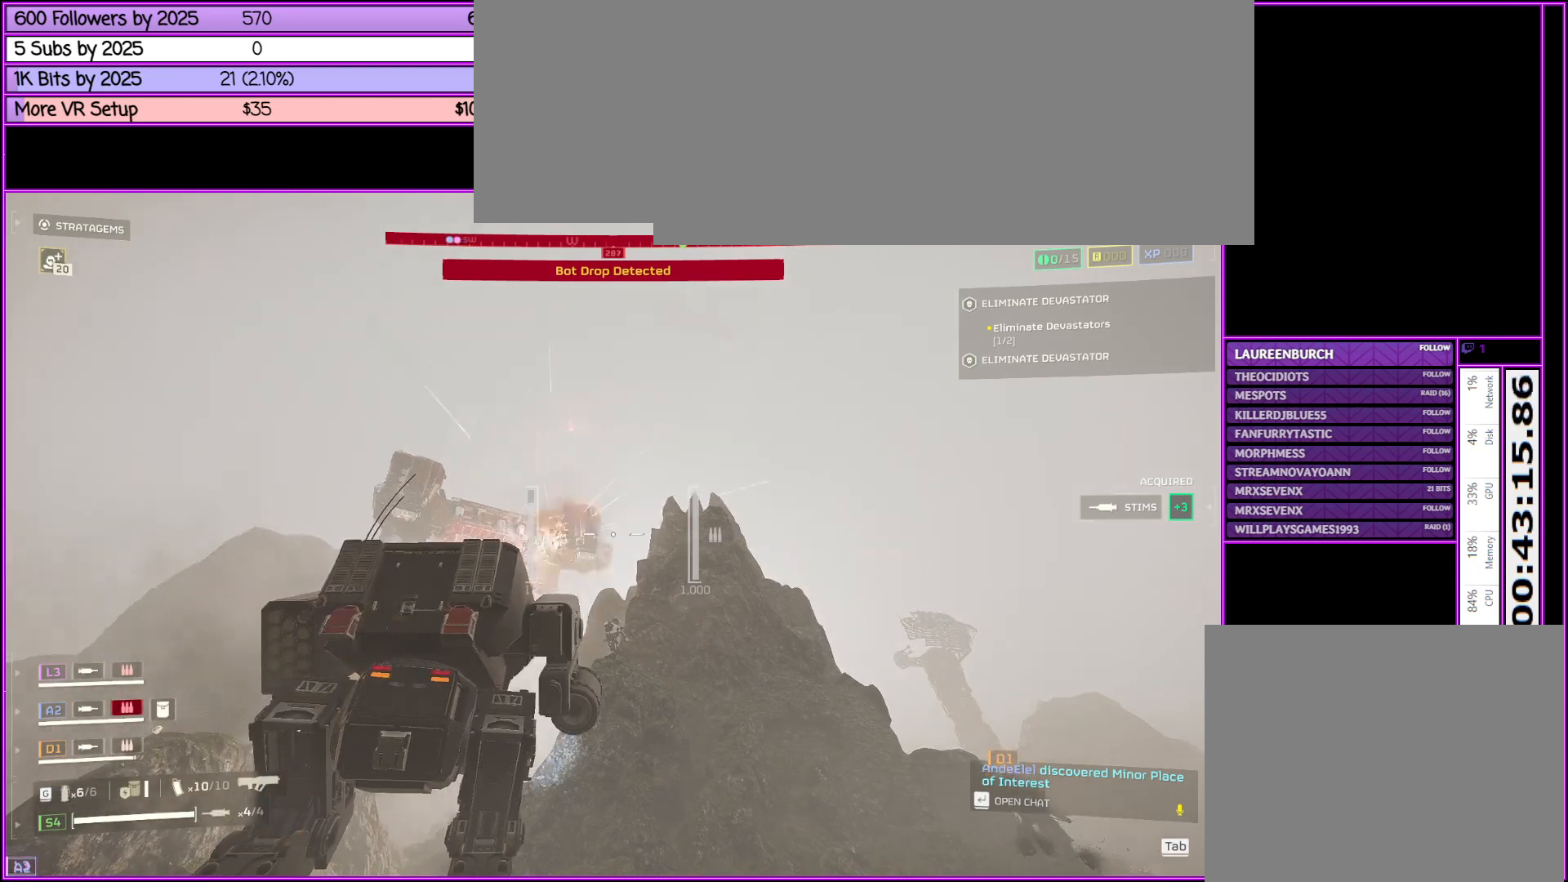
{"keys": [], "mouse": ["left"], "events": [[416, "mouse_left", "down"]]}
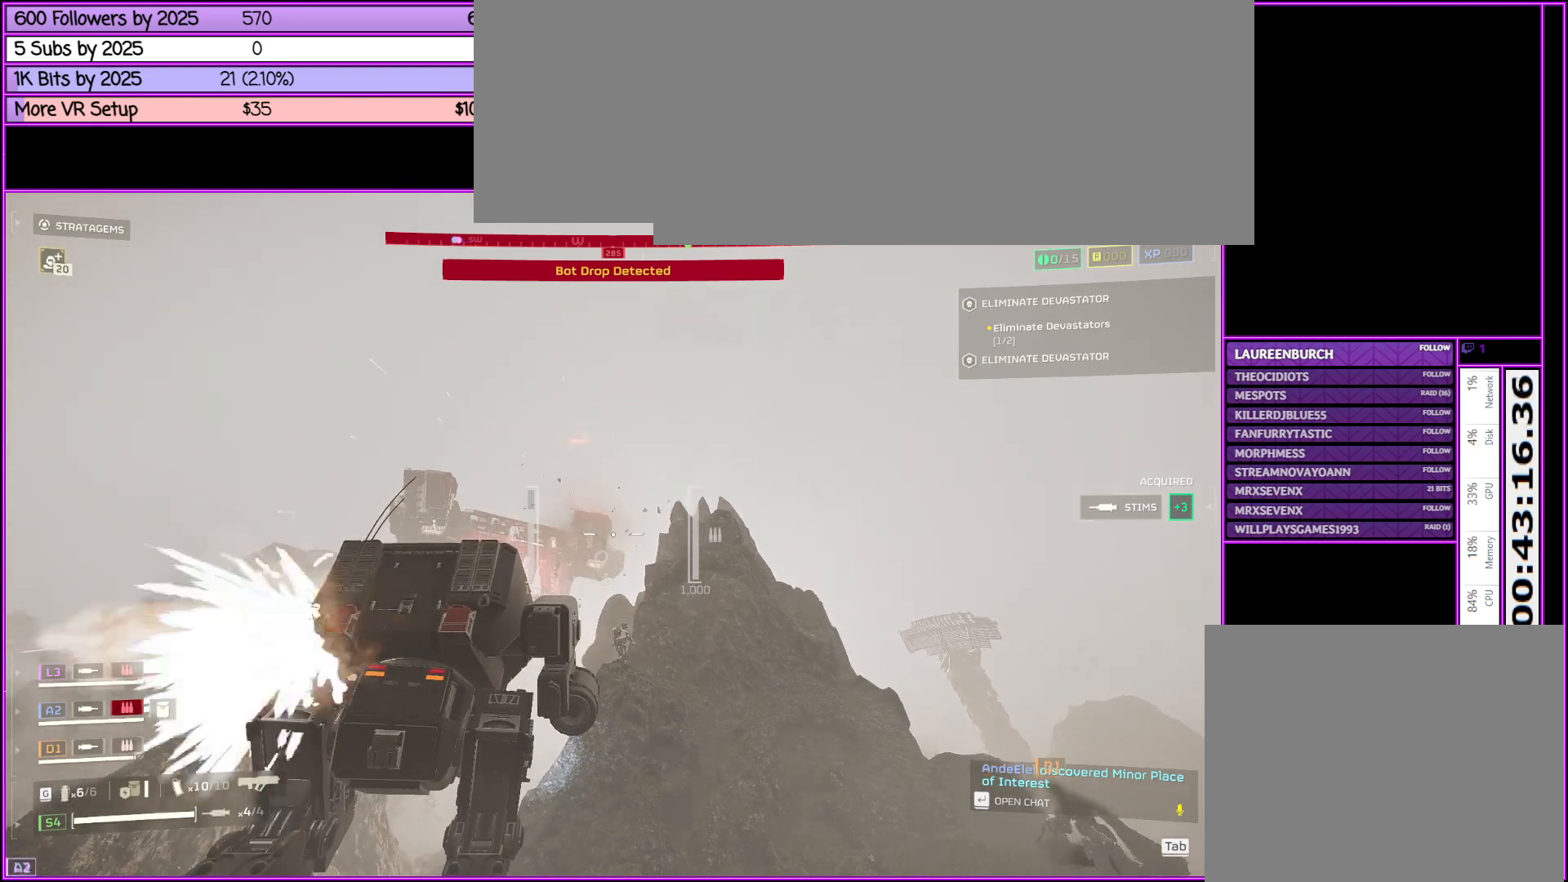
{"keys": [], "mouse": [], "events": [[116, "mouse_left", "up"]]}
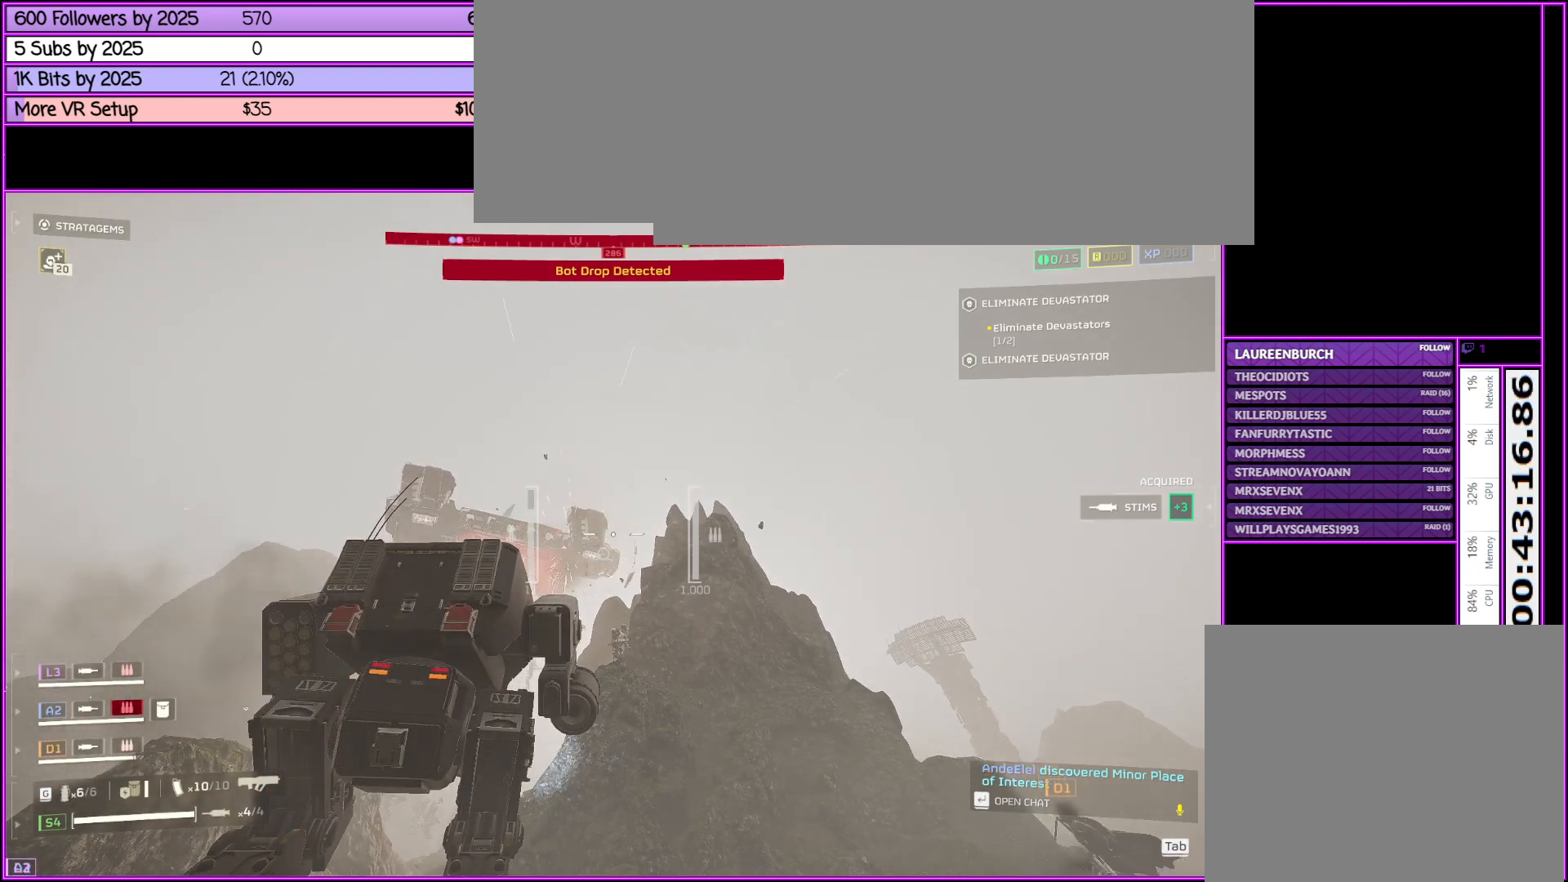
{"keys": [], "mouse": ["left"], "events": [[500, "mouse_left", "down"]]}
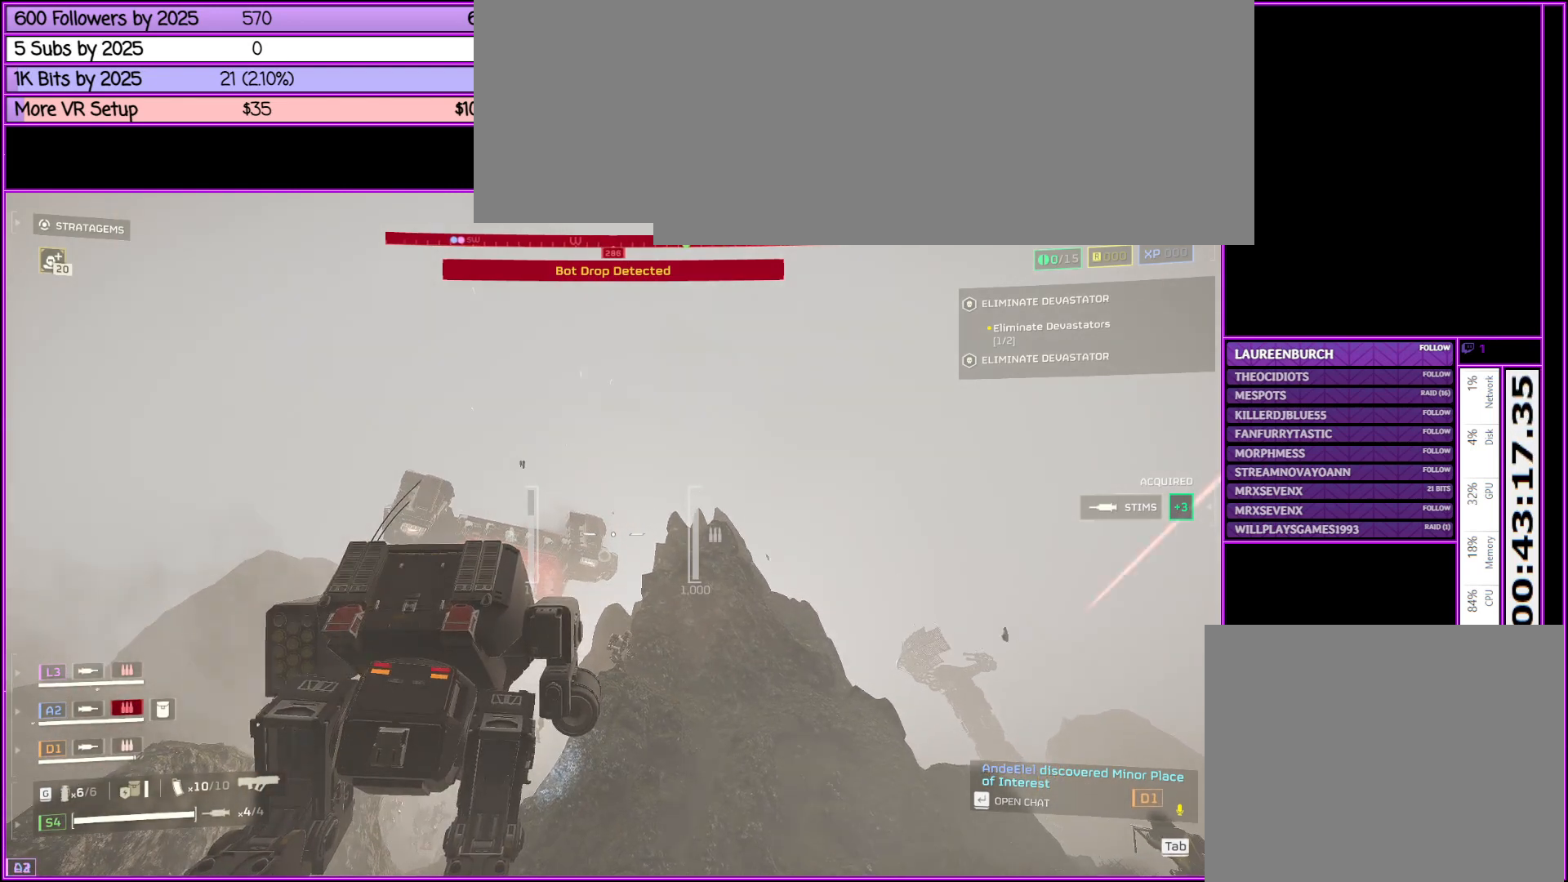
{"keys": [], "mouse": [], "events": [[150, "mouse_left", "up"]]}
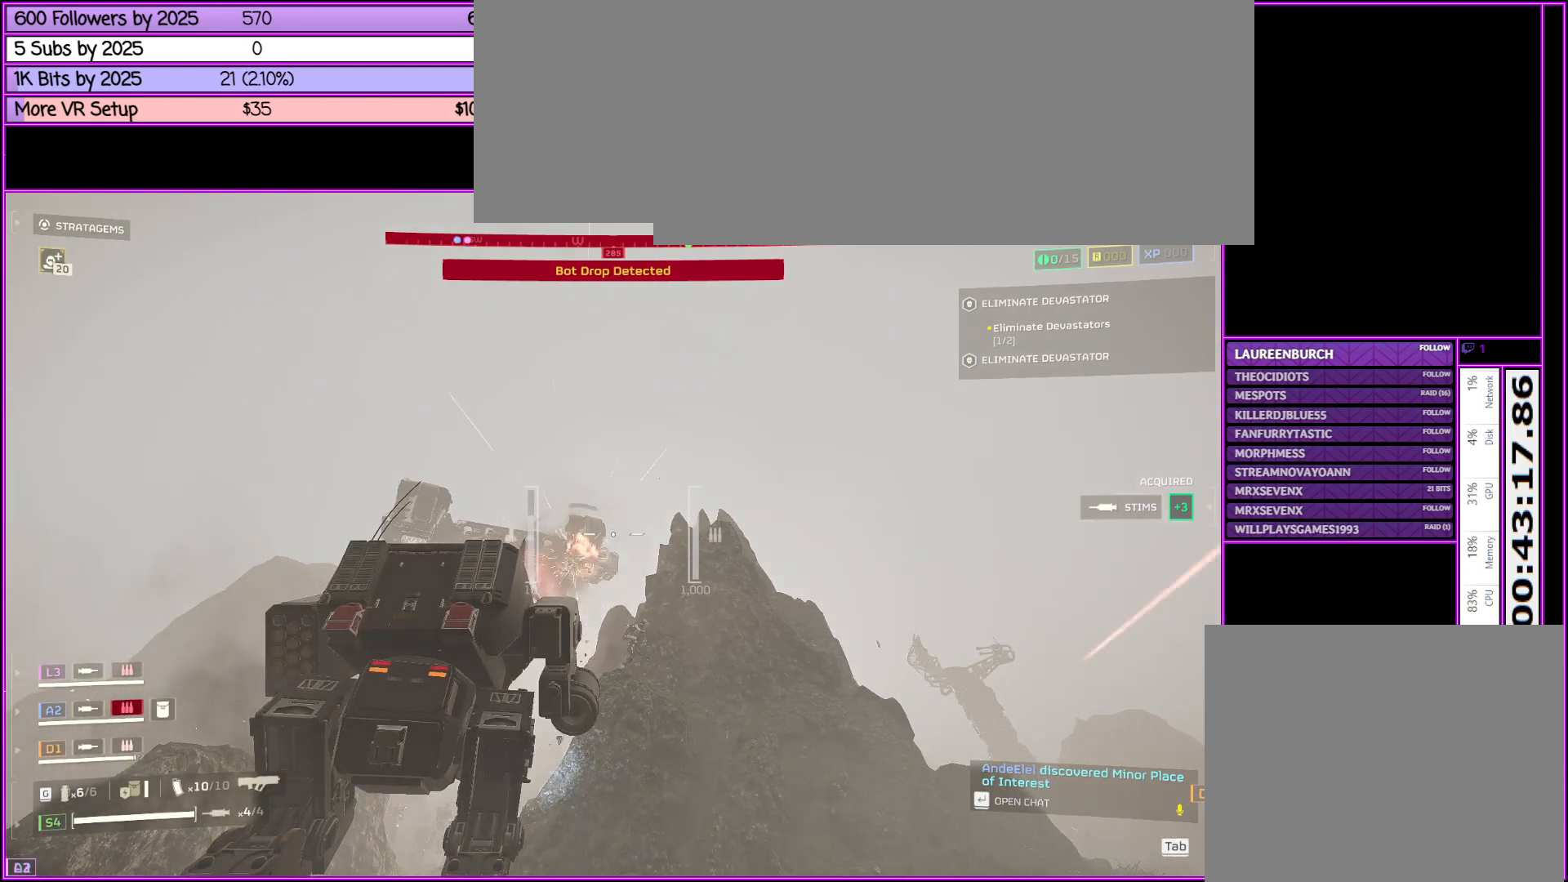
{"keys": [], "mouse": [], "events": []}
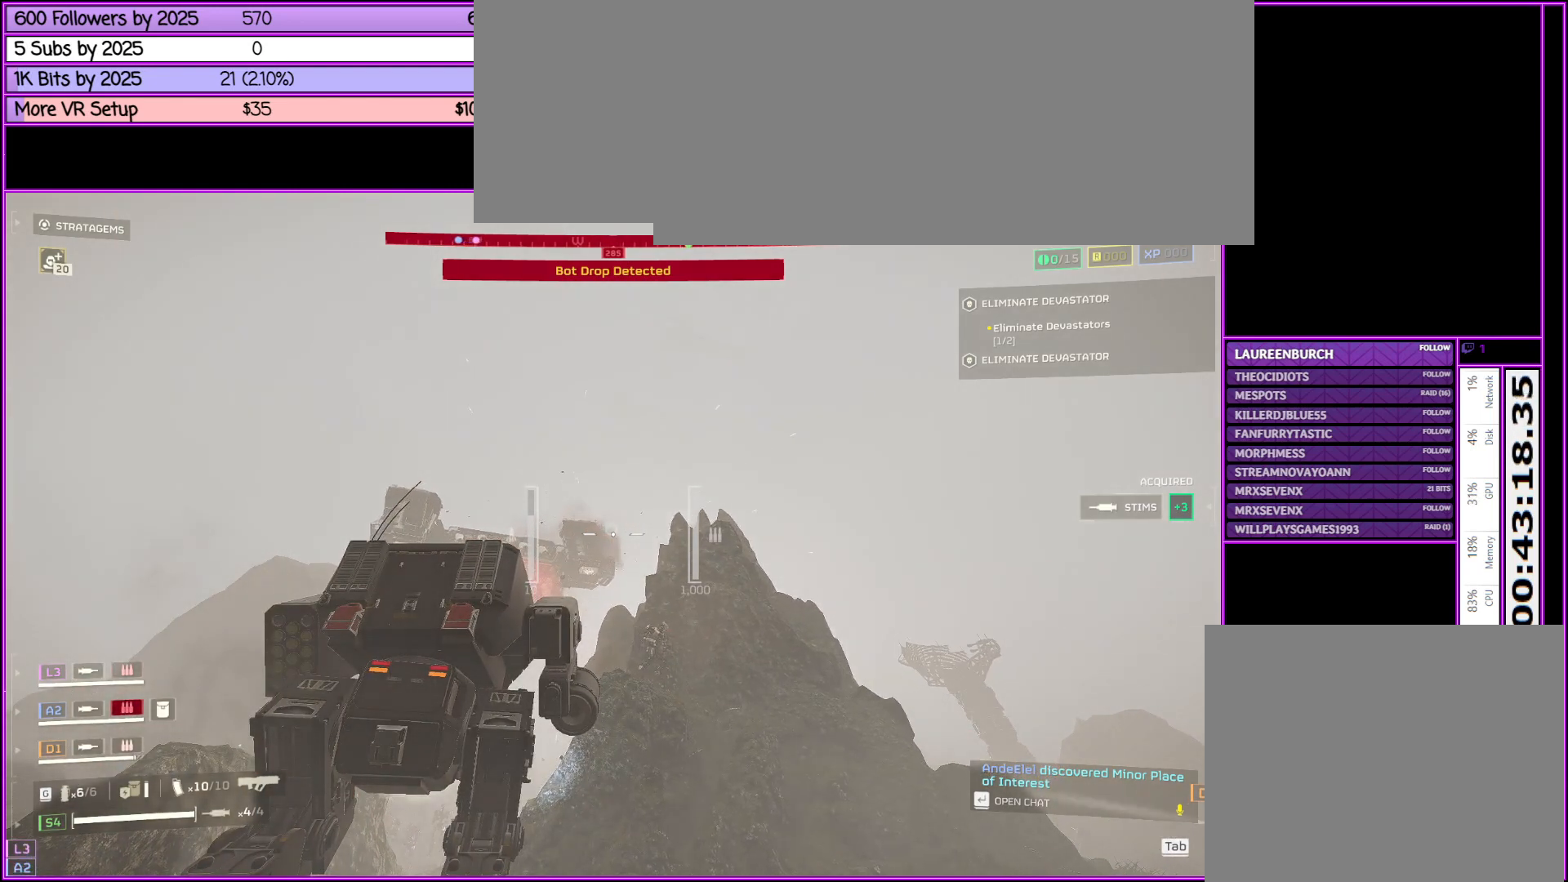
{"keys": [], "mouse": [], "events": [[33, "mouse_left", "down"], [183, "mouse_left", "up"]]}
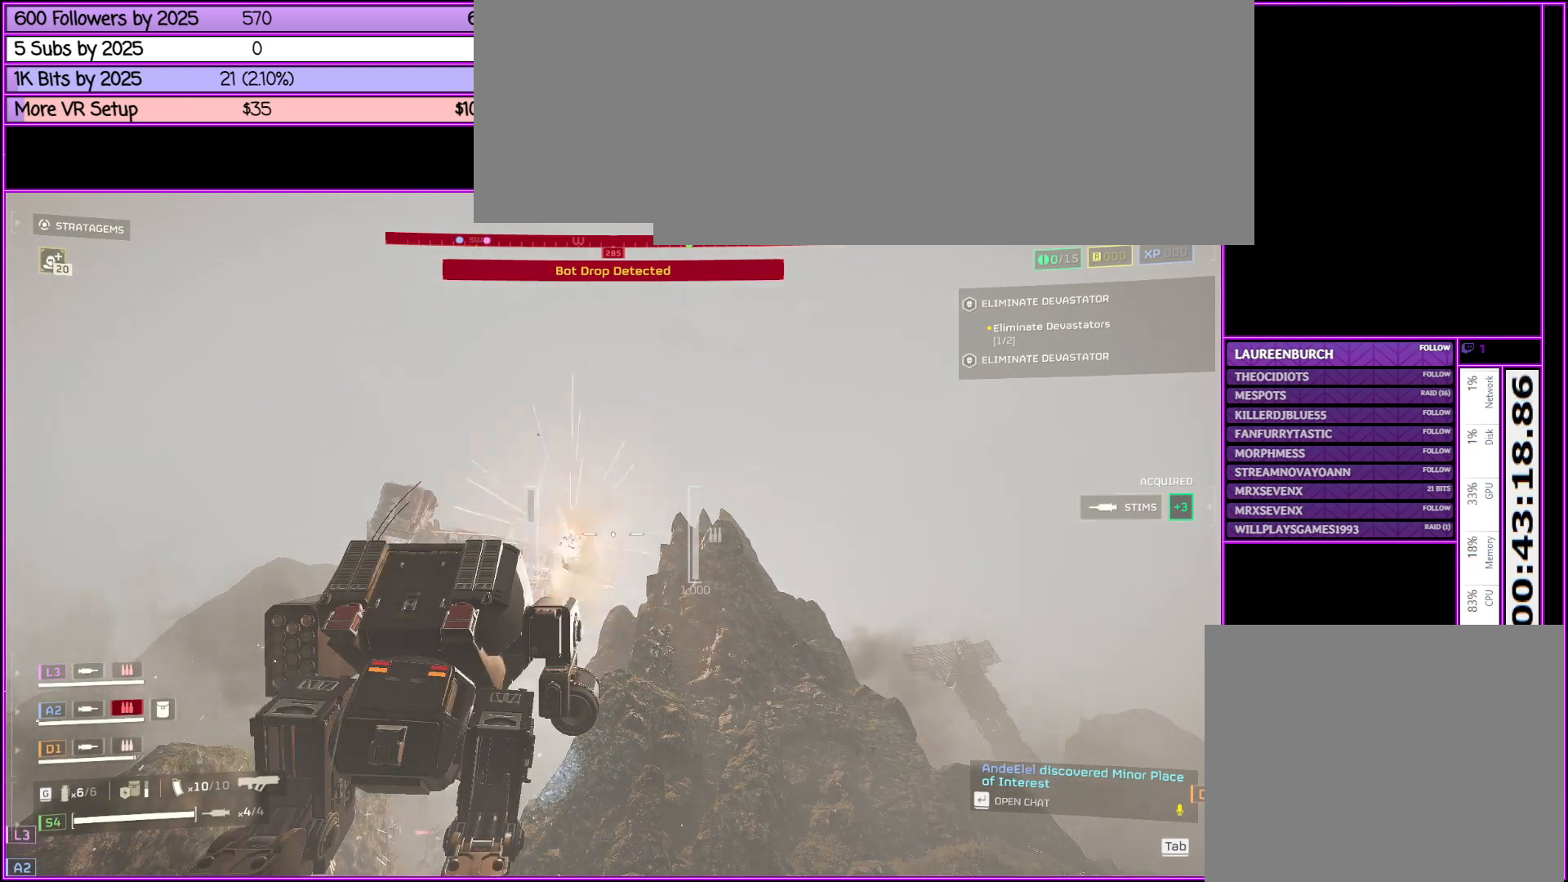
{"keys": [], "mouse": [], "events": []}
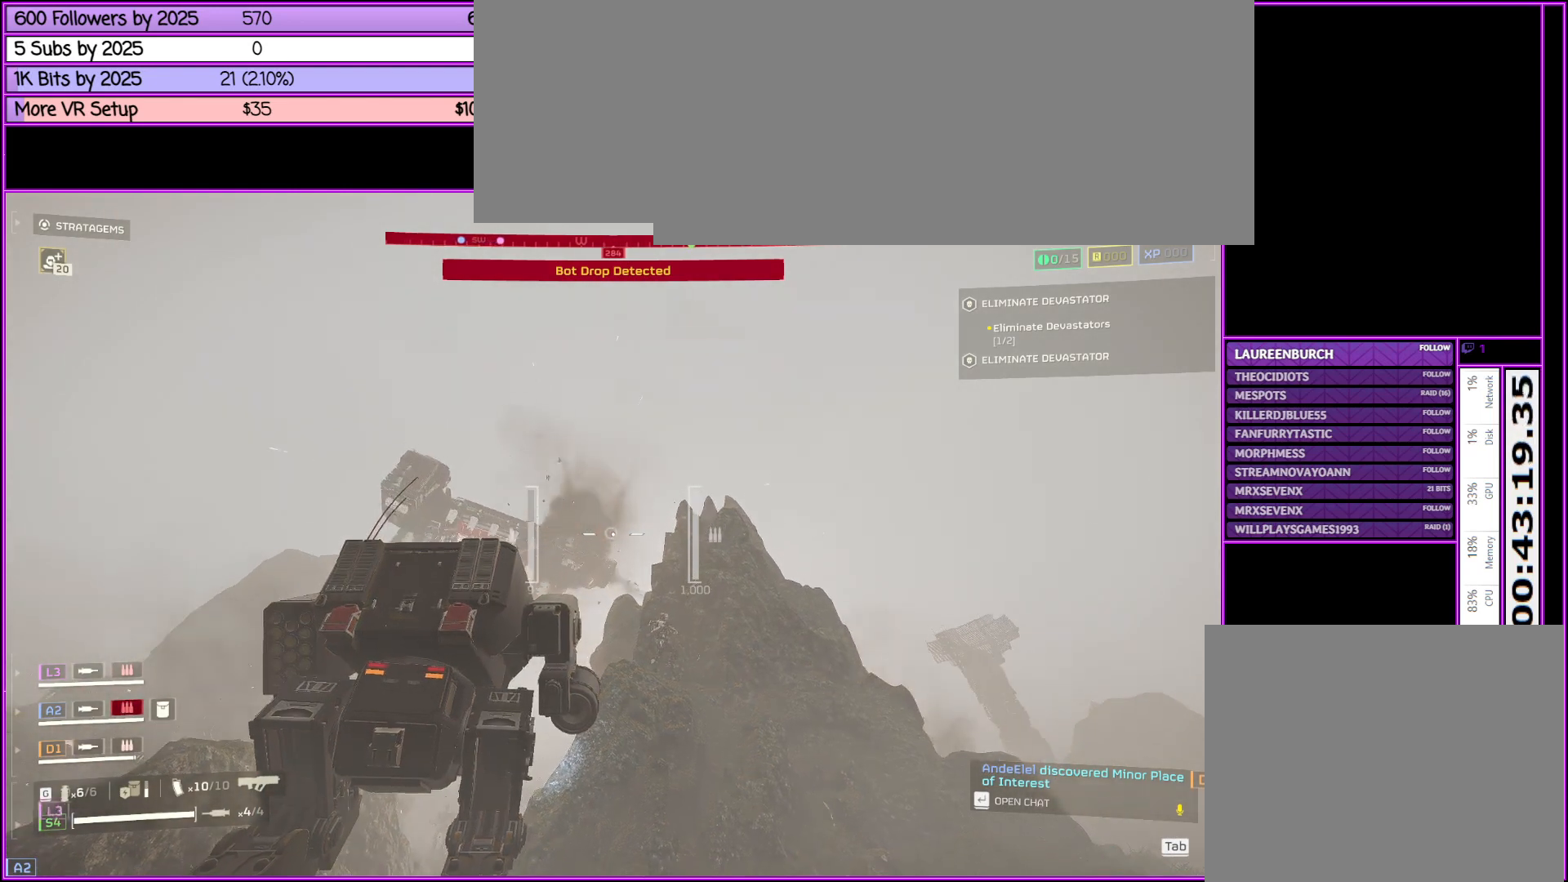
{"keys": [], "mouse": [], "events": []}
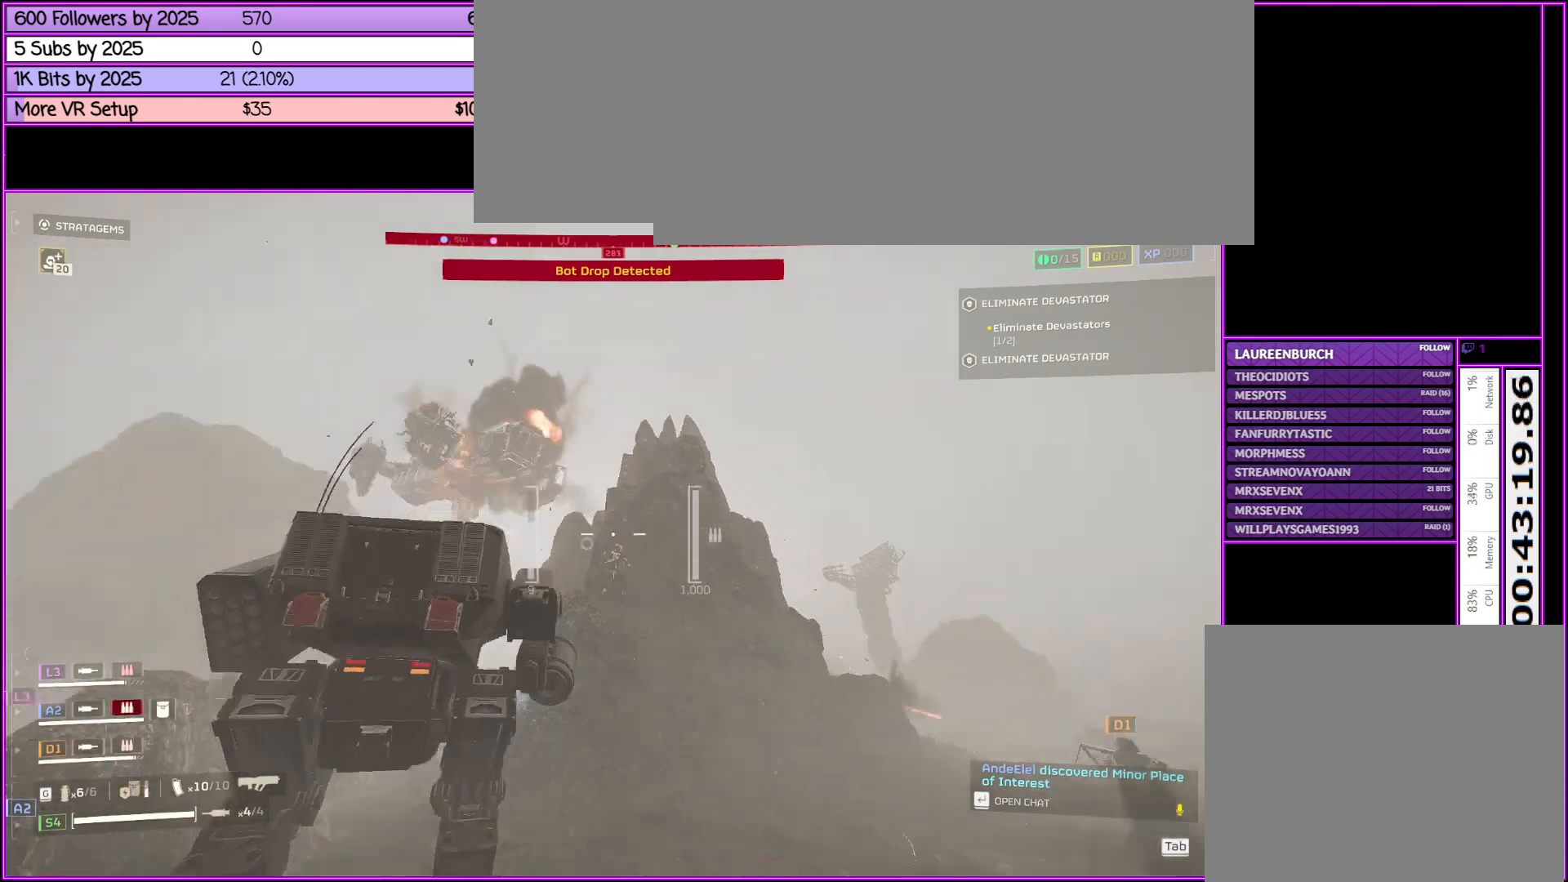
{"keys": [], "mouse": ["right"], "events": [[116, "mouse_right", "down"]]}
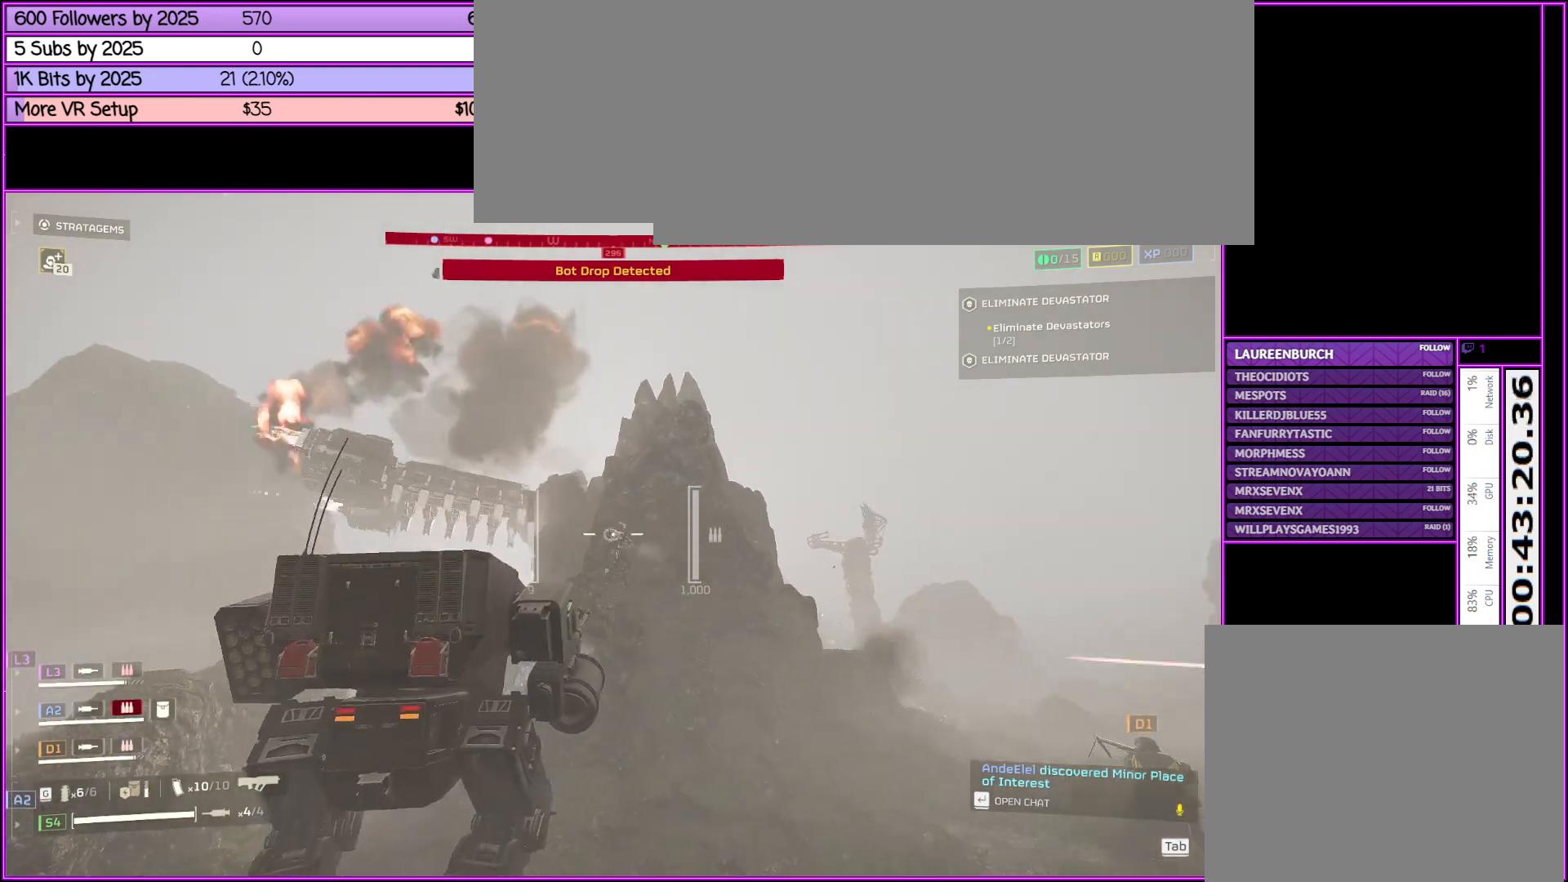
{"keys": [], "mouse": ["right"], "events": []}
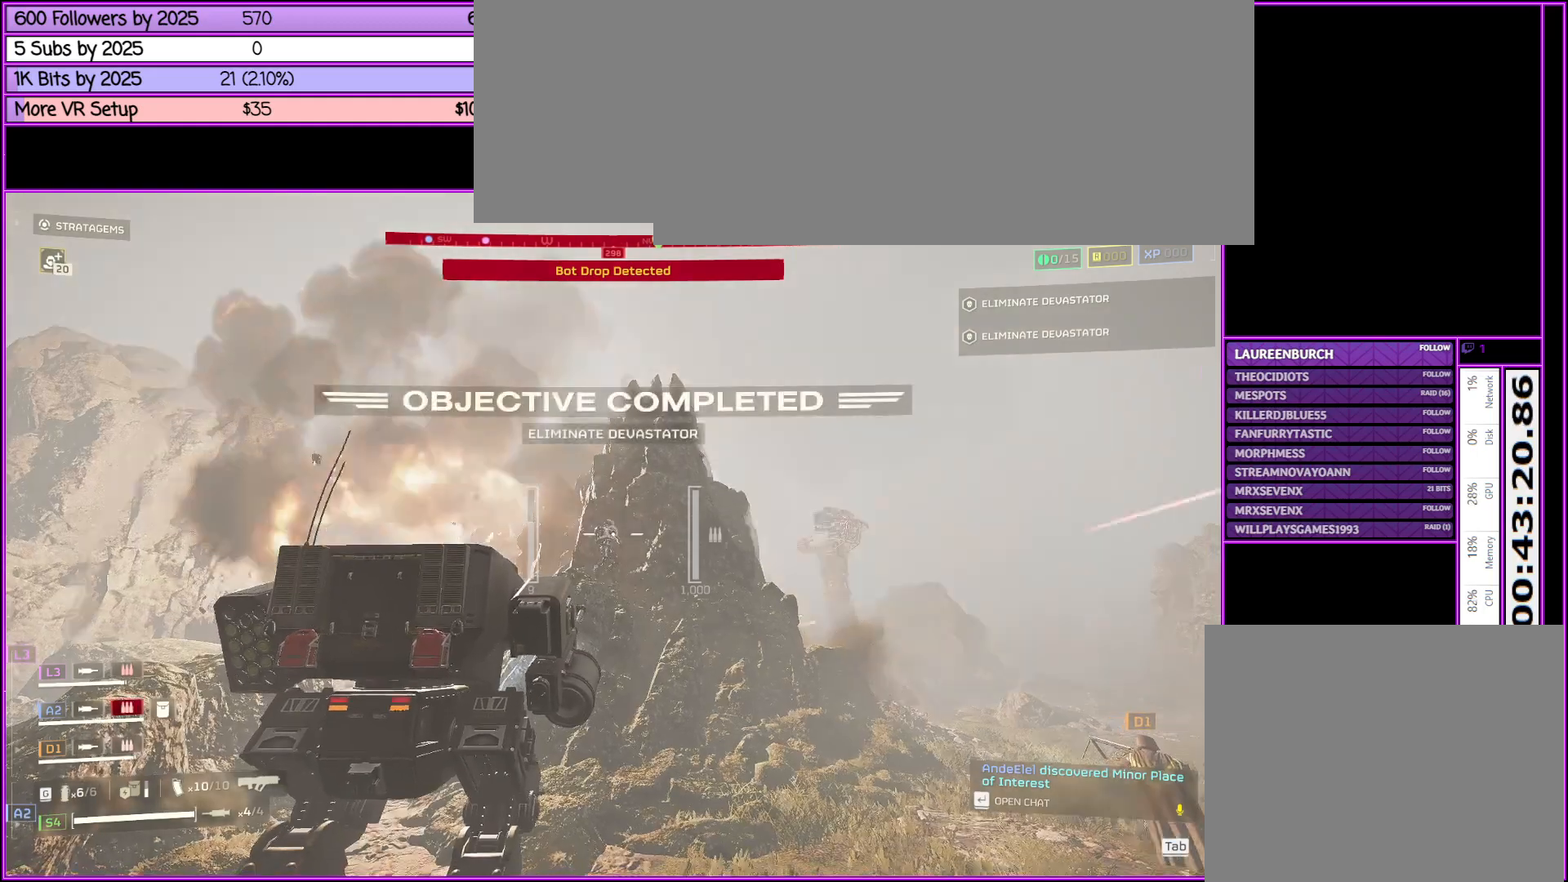
{"keys": [], "mouse": ["right"], "events": []}
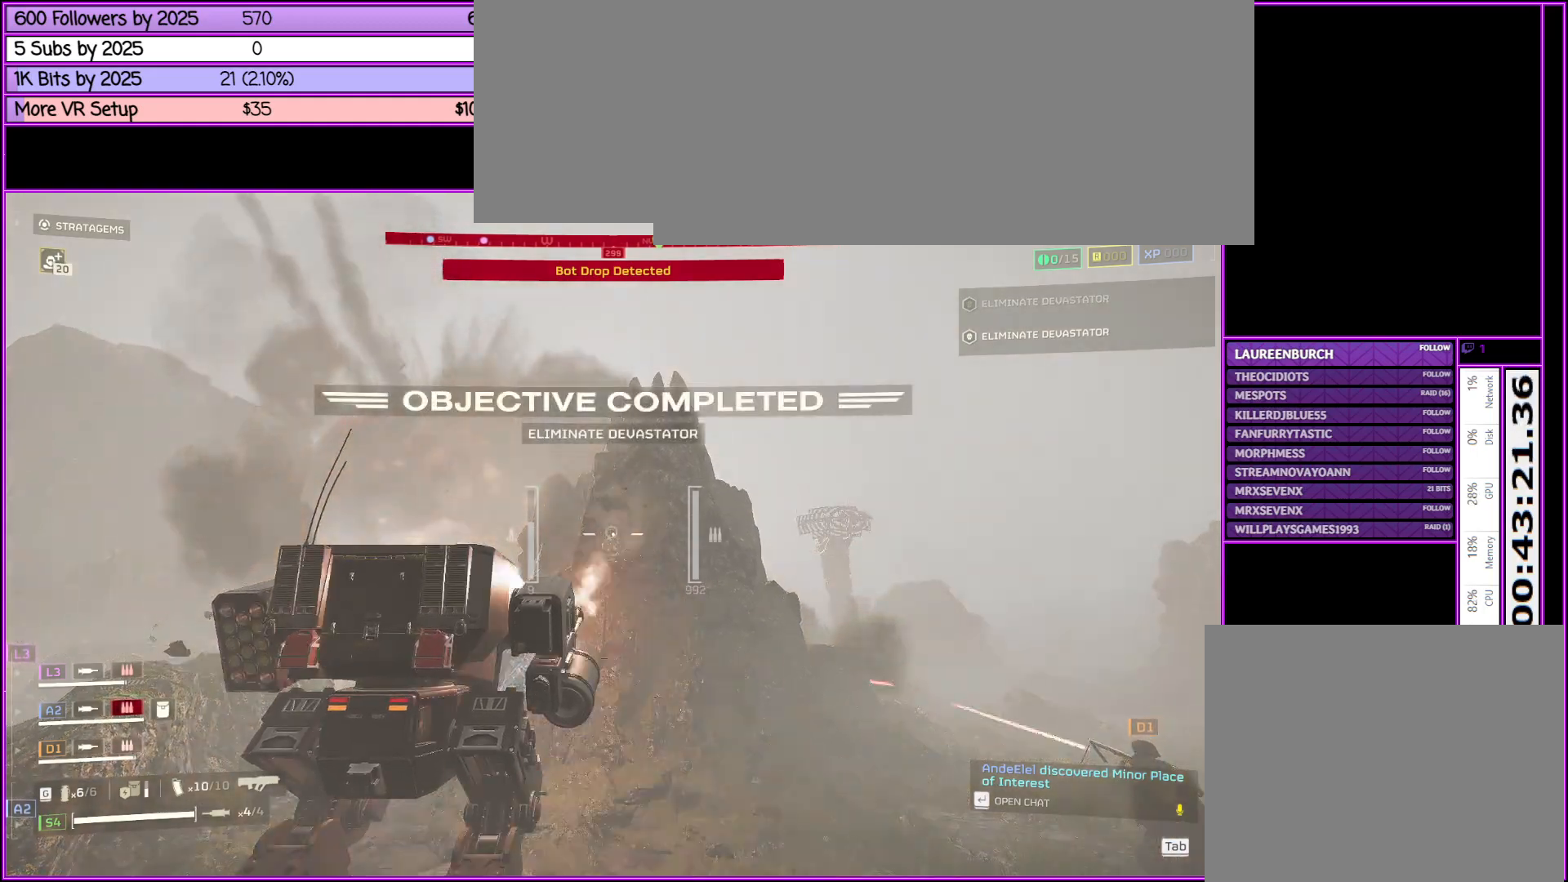
{"keys": ["a", "s"], "mouse": [], "events": [[316, "s", "down"], [416, "mouse_right", "up"], [500, "a", "down"]]}
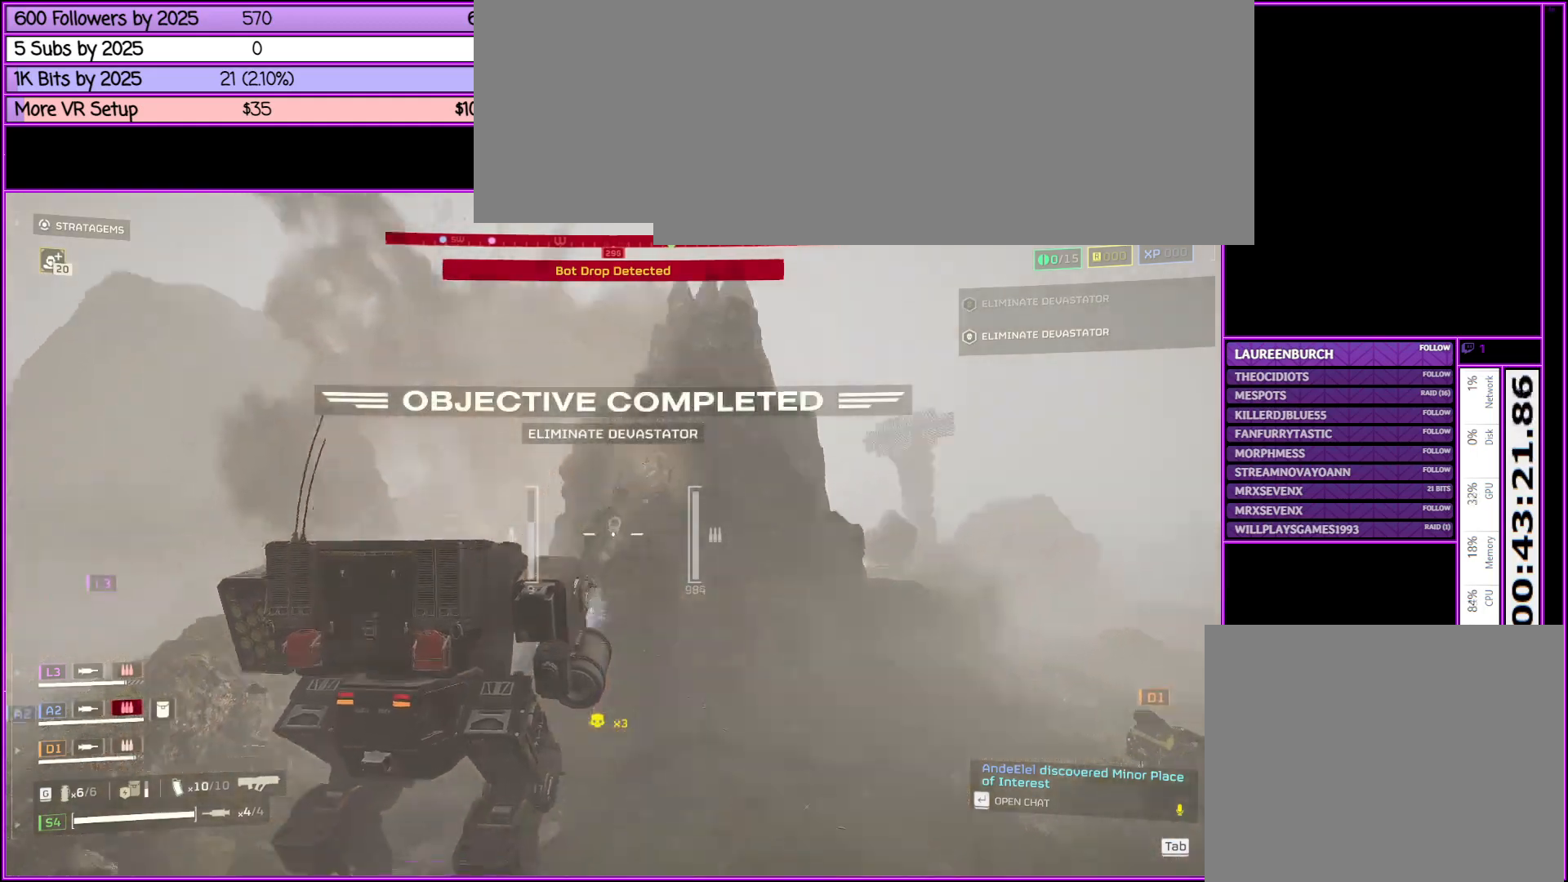
{"keys": ["d"], "mouse": [], "events": [[133, "s", "up"], [183, "a", "up"], [466, "d", "down"]]}
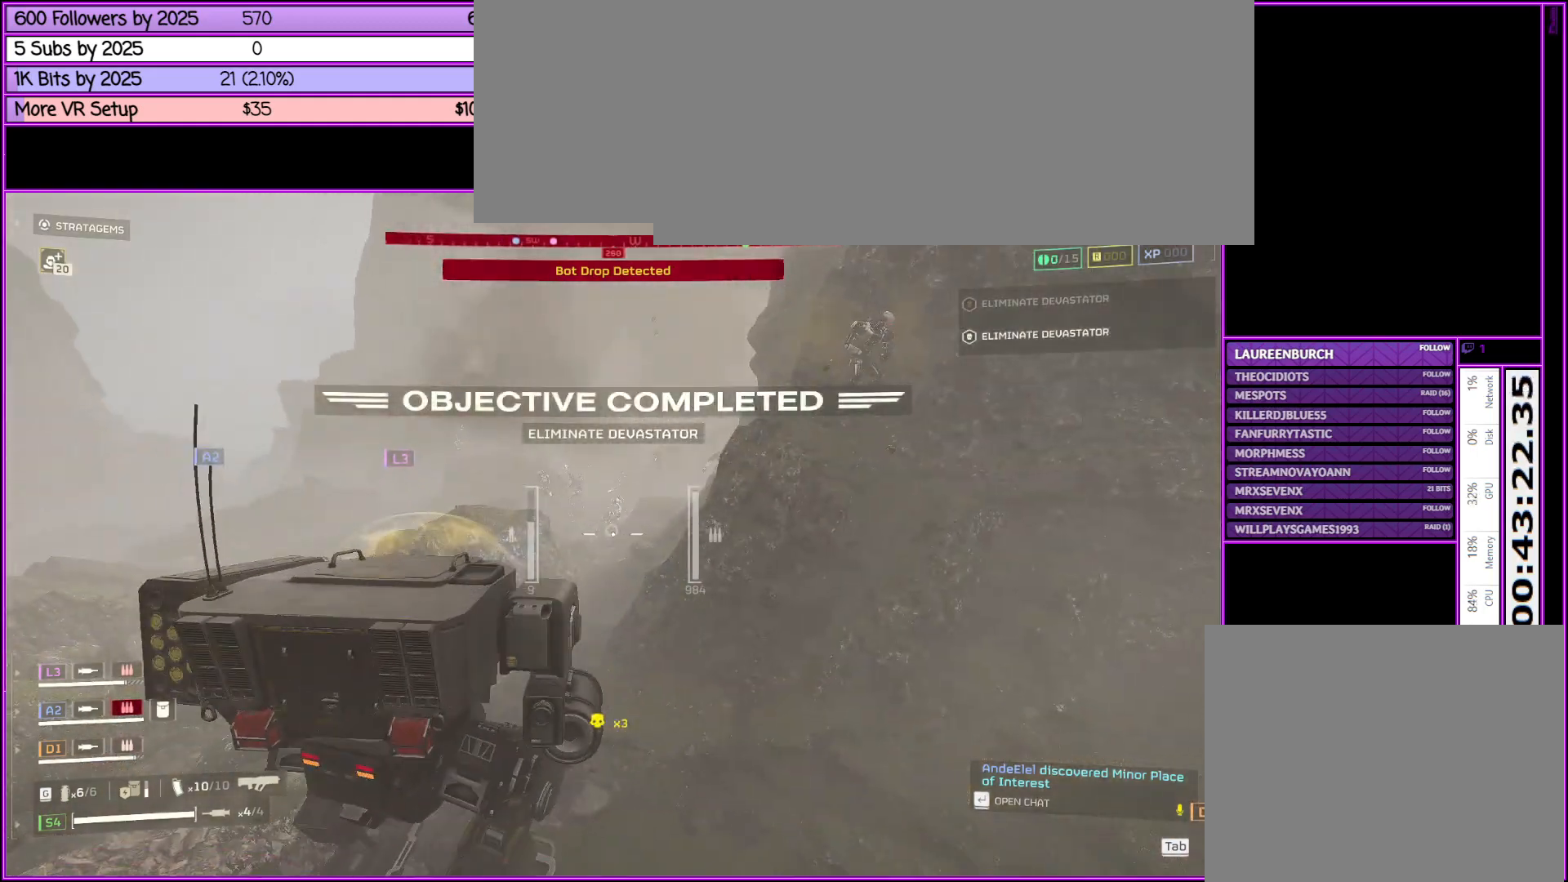
{"keys": ["w"], "mouse": ["right"], "events": [[216, "d", "up"], [300, "a", "down"], [350, "mouse_right", "down"], [350, "w", "down"], [450, "a", "up"]]}
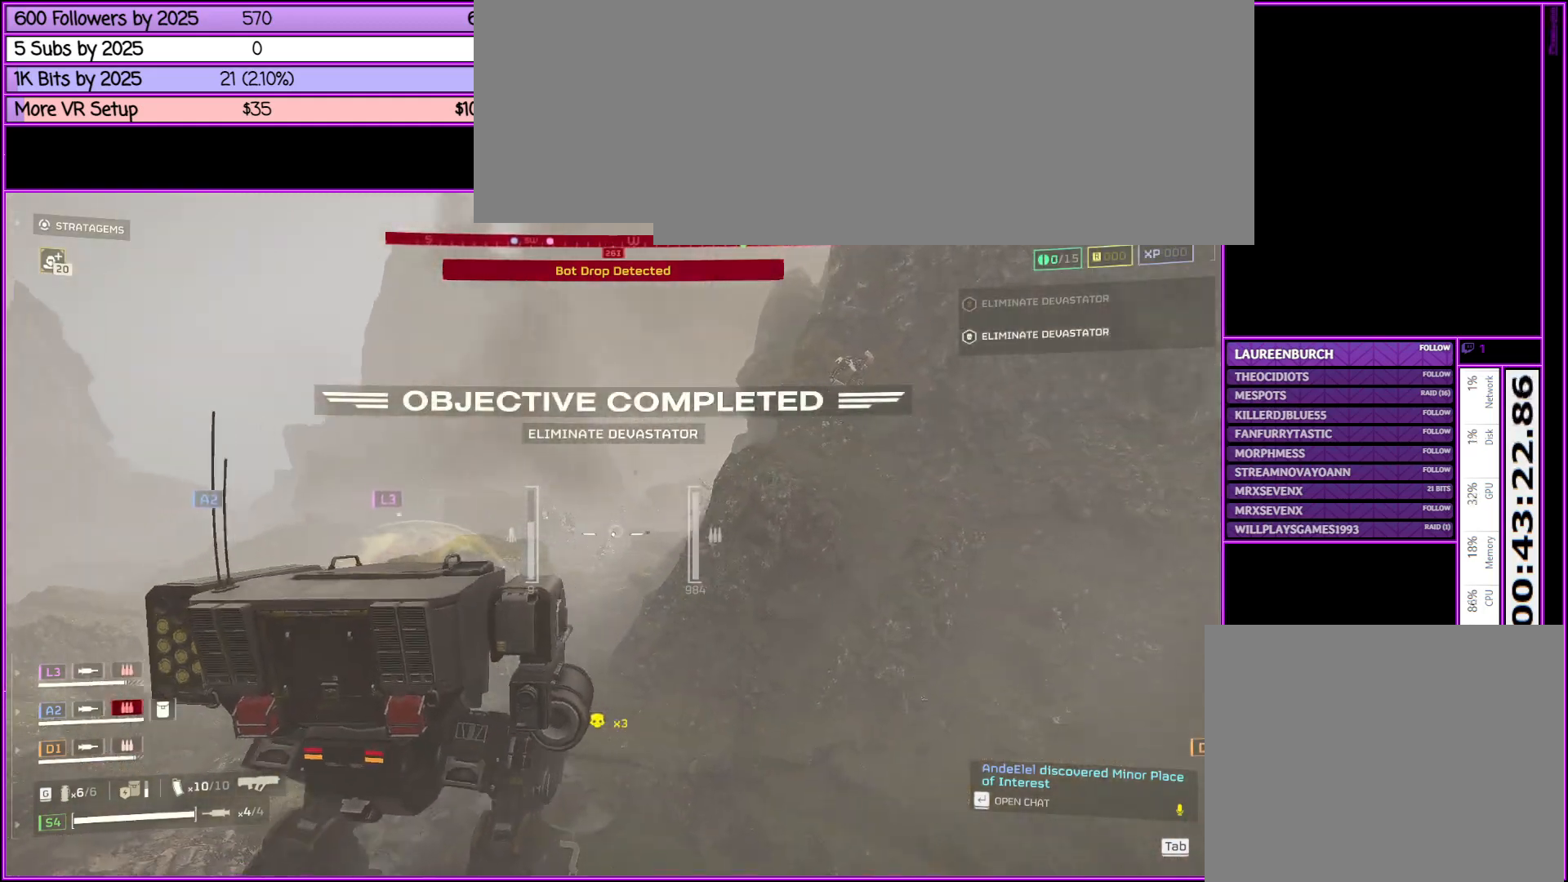
{"keys": ["w"], "mouse": ["right"], "events": [[216, "d", "down"], [450, "d", "up"]]}
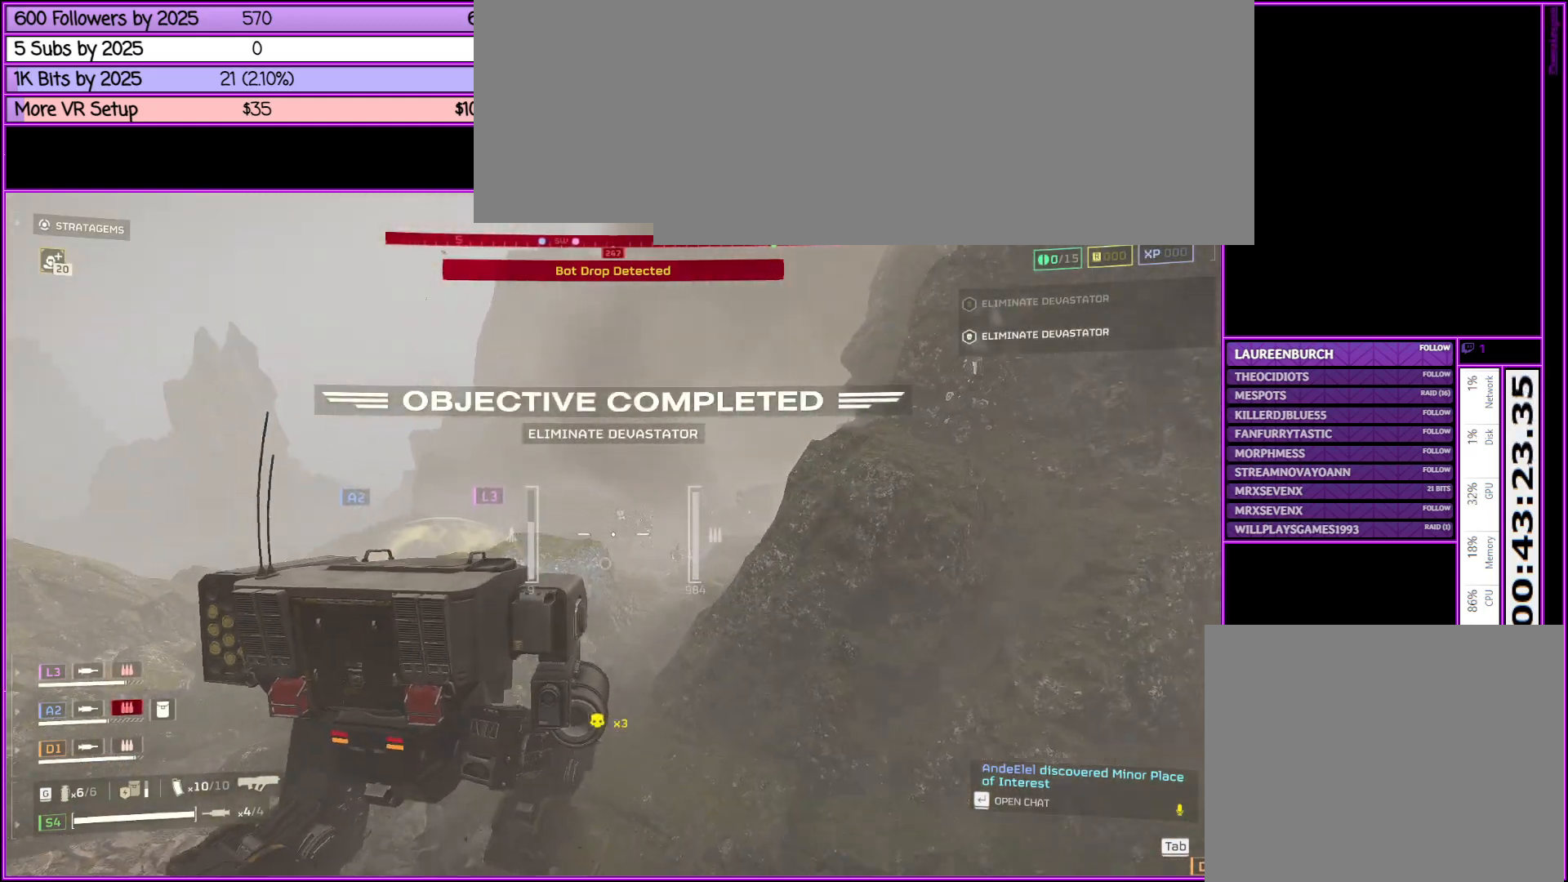
{"keys": ["w"], "mouse": ["right"], "events": [[150, "d", "down"], [433, "d", "up"]]}
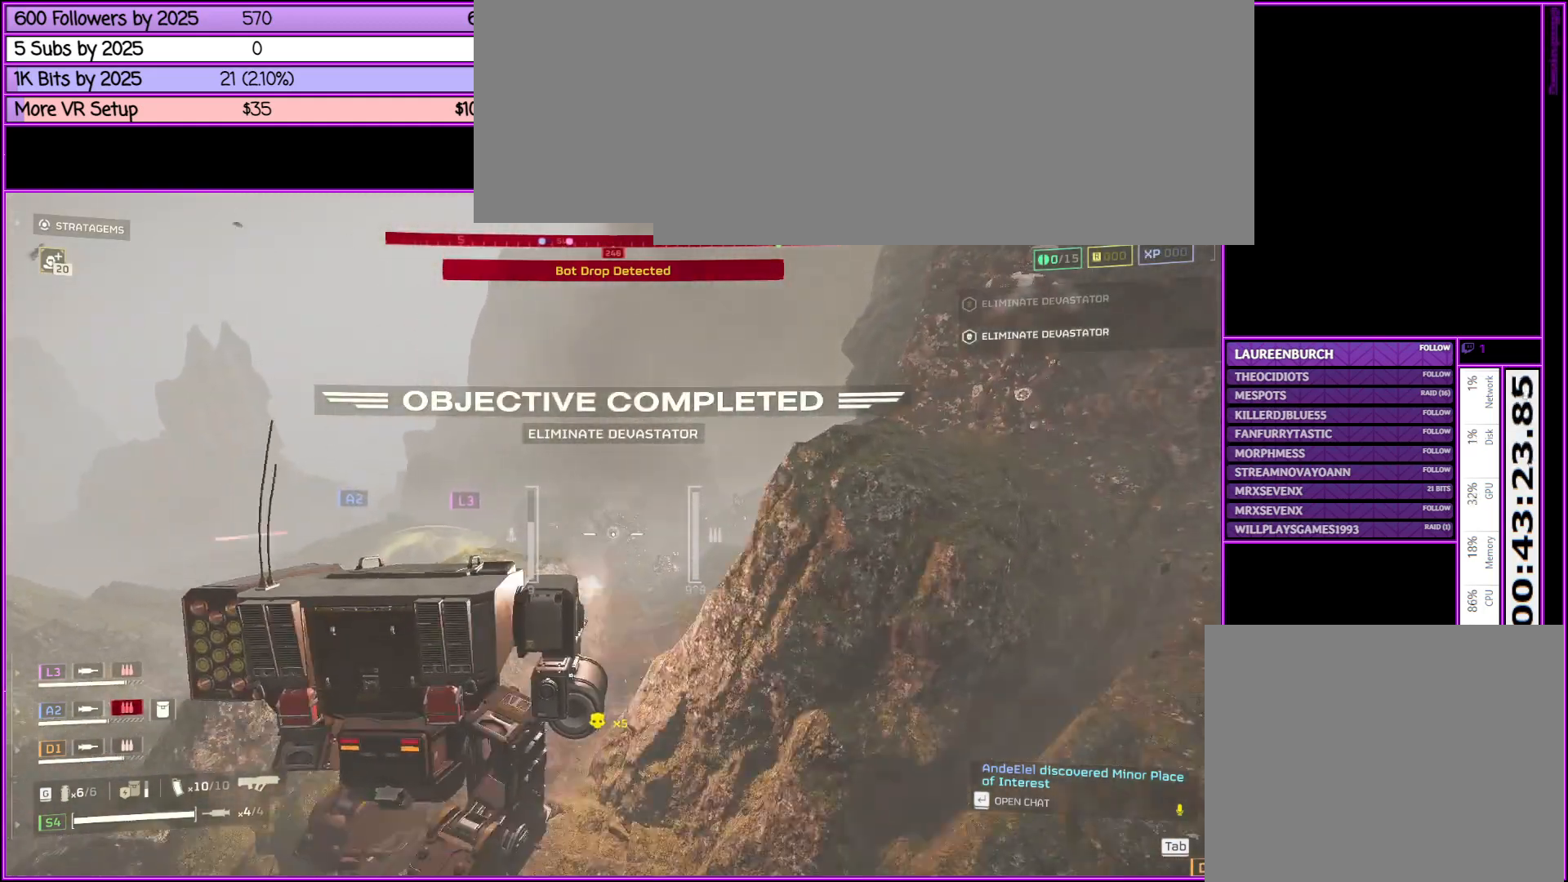
{"keys": [], "mouse": ["right"], "events": [[300, "w", "up"]]}